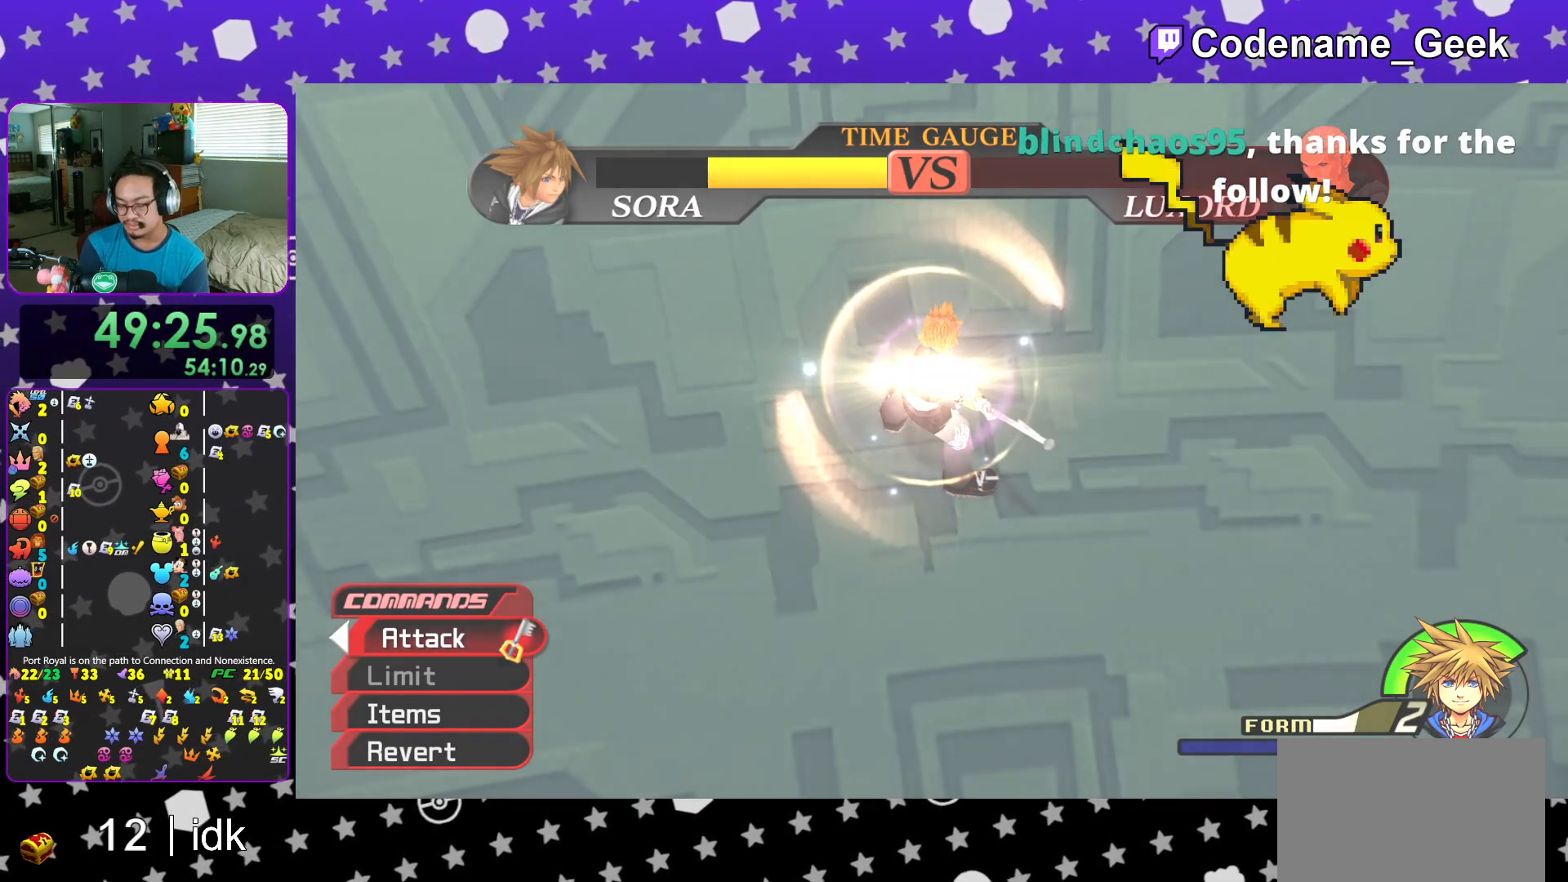
Gameplay with a controller (Nintendo layout); each line is a JSON object with the inputs held at the frame after it. "events" lists button and stick changes between this image and that frame as [ms after this image, input, new state], when the widget could be followed in between. Not read: L3 R3.
{"buttons": [], "left_stick": "center", "right_stick": "center", "events": [[401, "B", "down"], [467, "B", "up"]]}
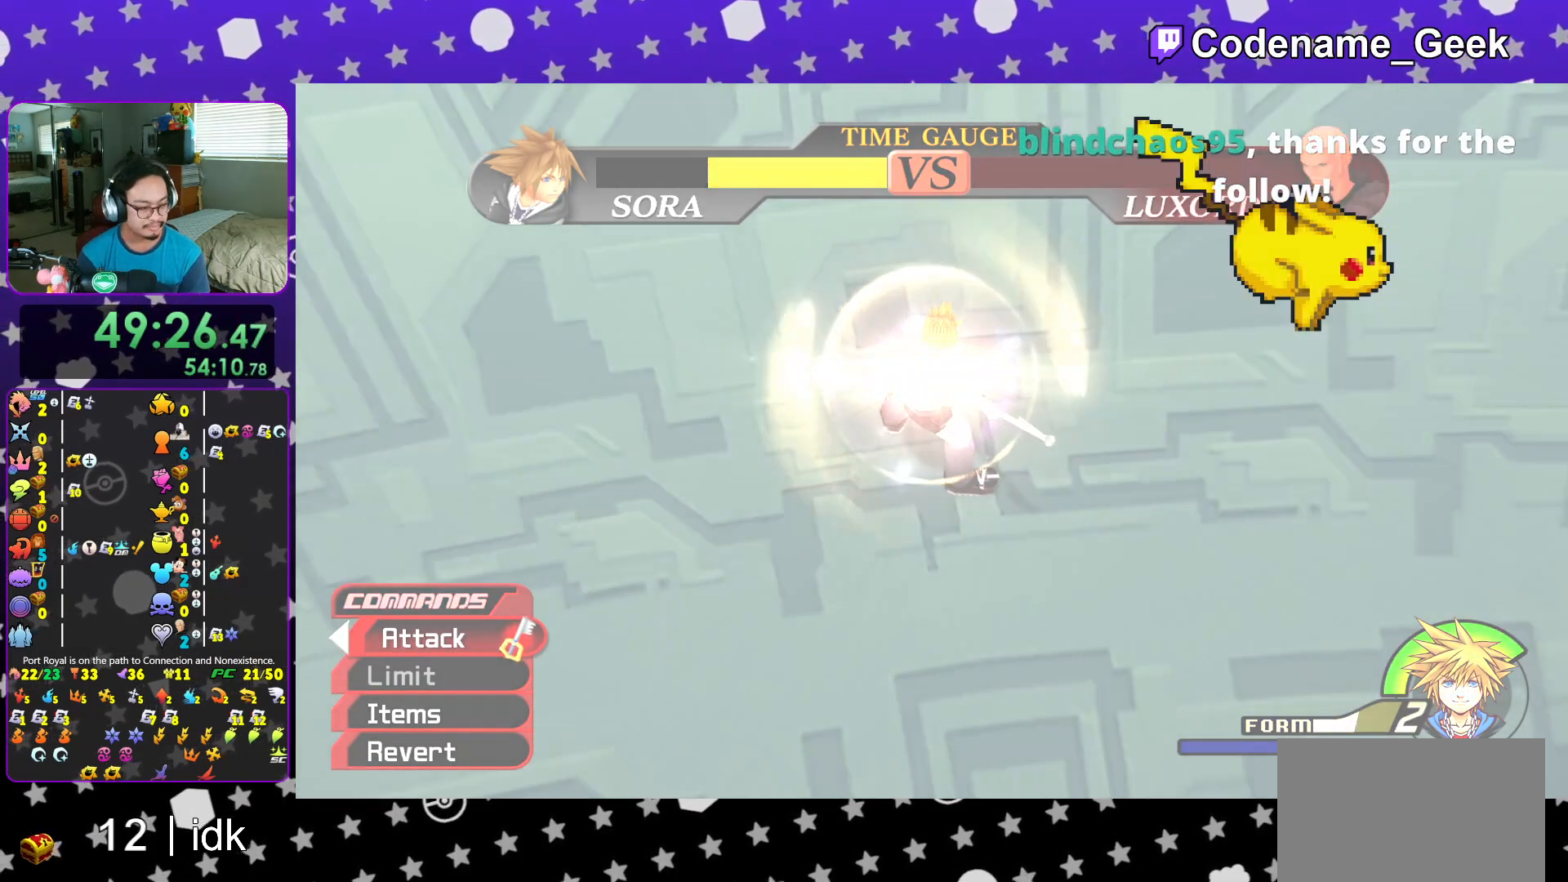
{"buttons": [], "left_stick": "center", "right_stick": "center", "events": [[50, "B", "down"], [133, "B", "up"], [217, "B", "down"], [317, "B", "up"], [417, "B", "down"], [467, "B", "up"]]}
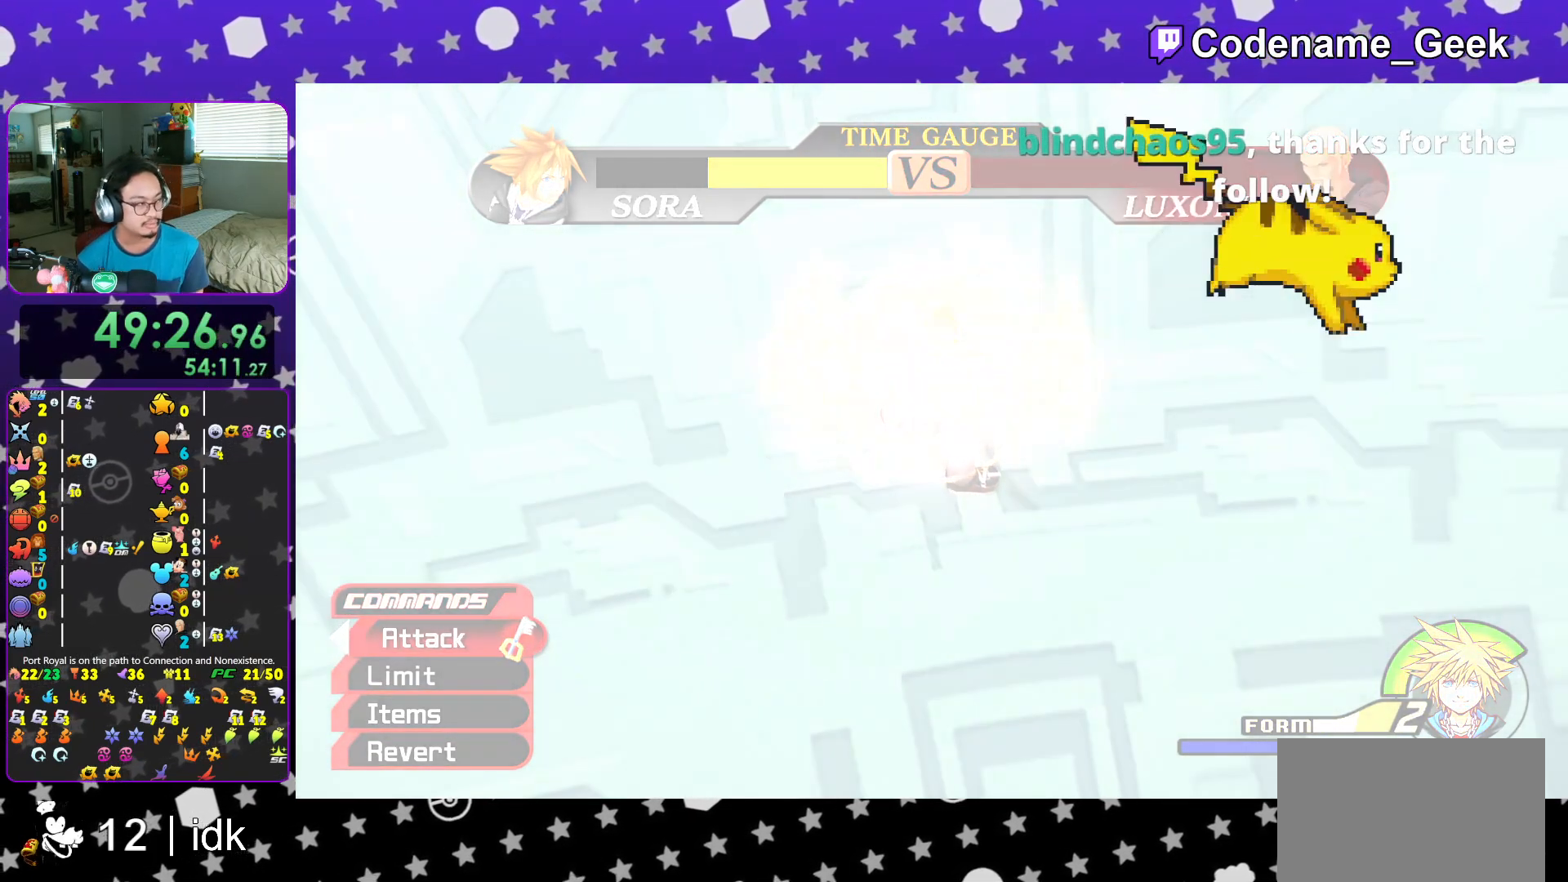
{"buttons": ["B"], "left_stick": "center", "right_stick": "center", "events": [[67, "B", "down"], [134, "B", "up"], [234, "B", "down"], [334, "B", "up"], [417, "B", "down"]]}
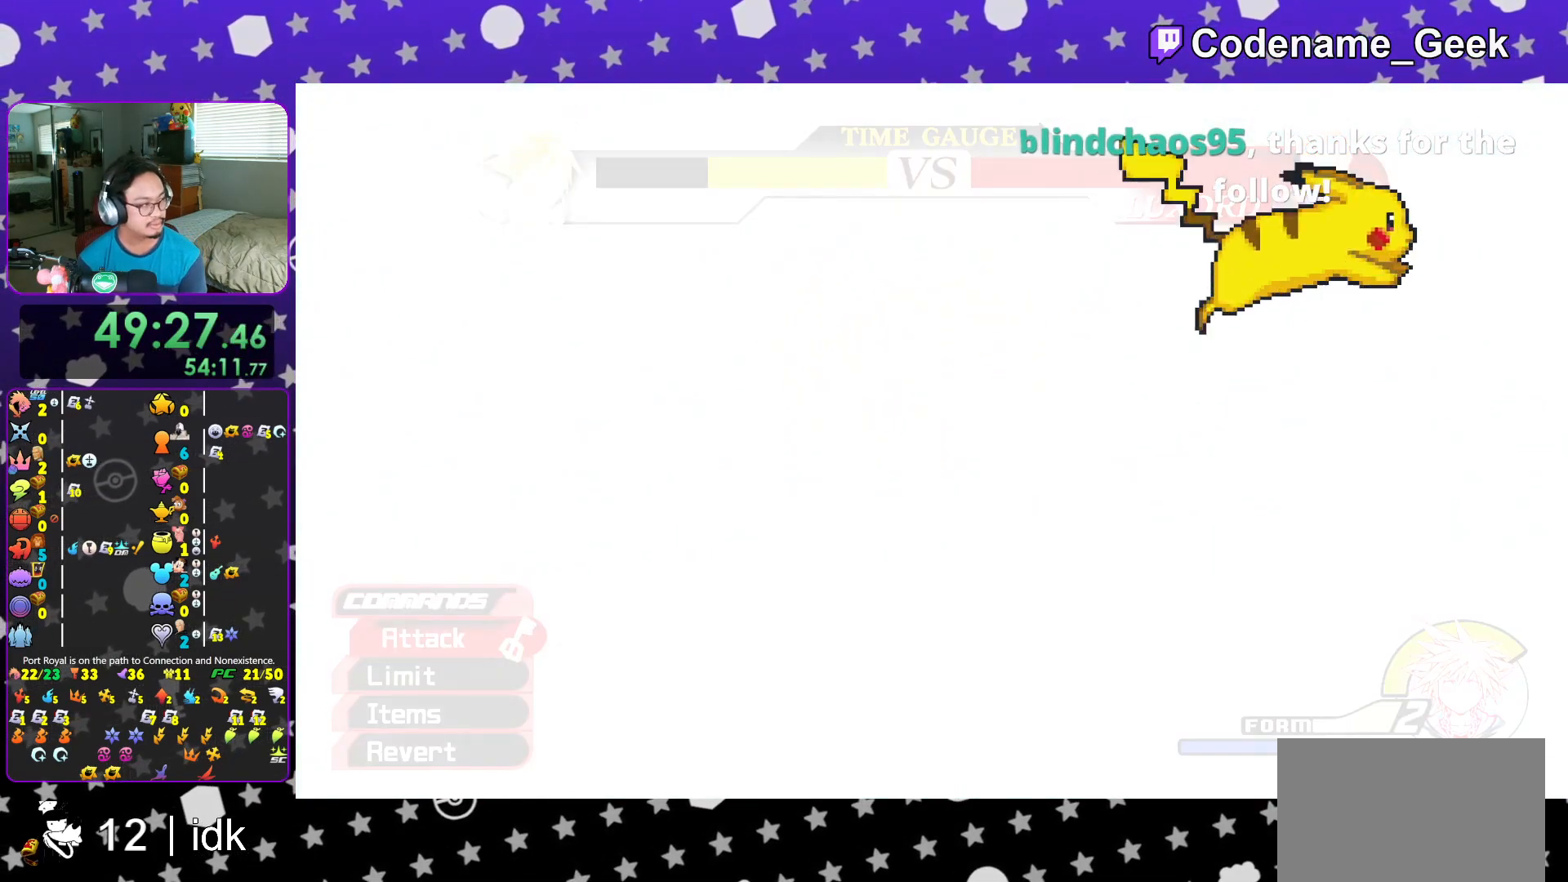
{"buttons": ["B"], "left_stick": "center", "right_stick": "center", "events": [[17, "B", "up"], [100, "B", "down"], [184, "B", "up"], [317, "B", "down"], [400, "B", "up"], [467, "B", "down"]]}
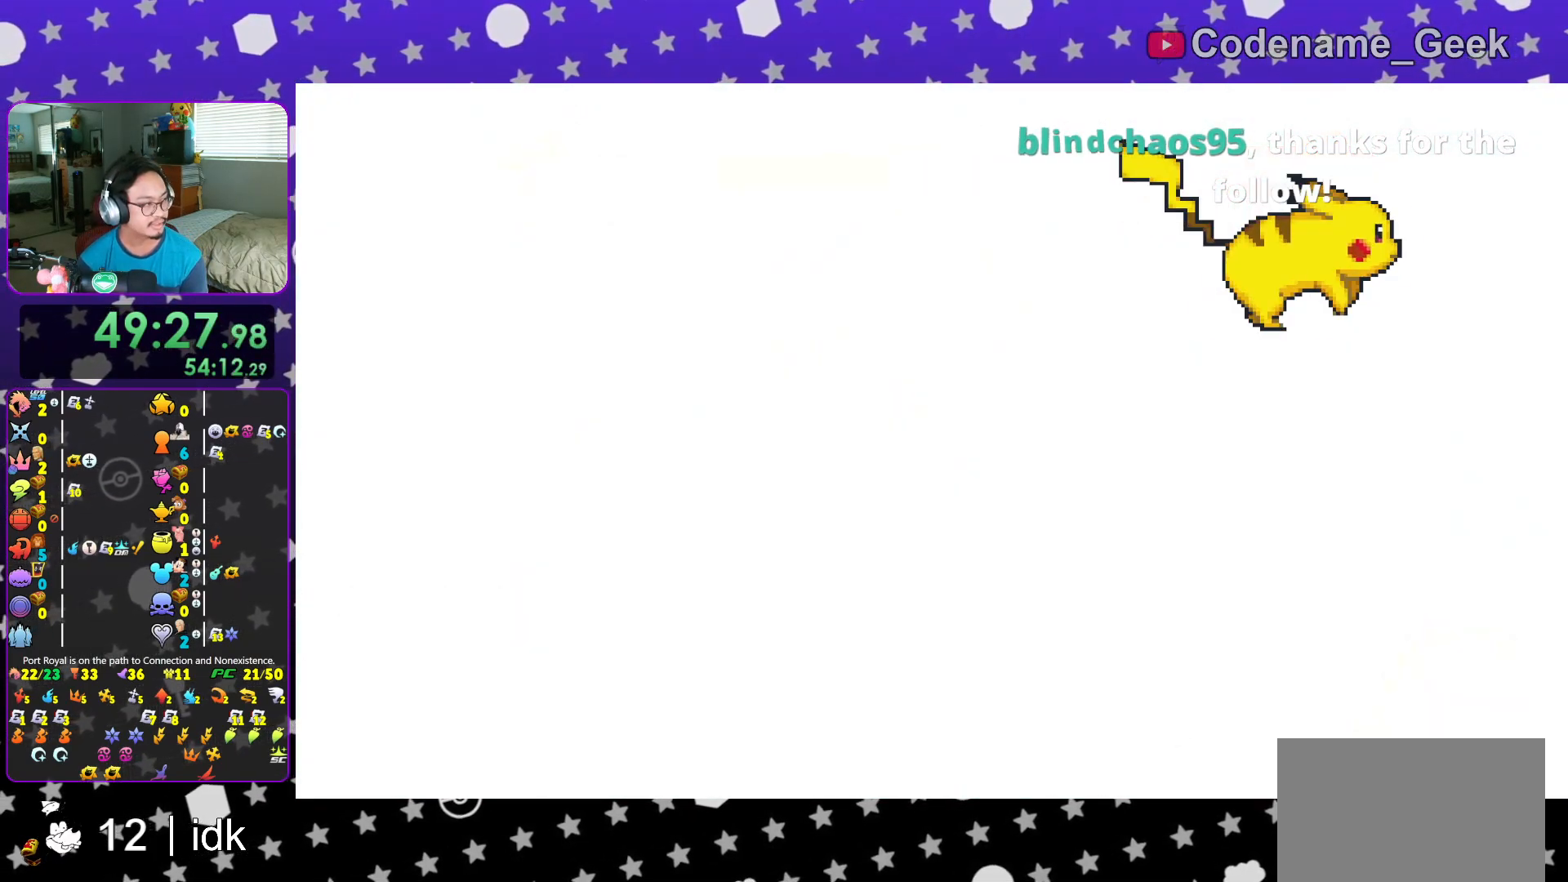
{"buttons": [], "left_stick": "center", "right_stick": "center", "events": [[66, "B", "up"], [166, "B", "down"], [266, "B", "up"], [367, "B", "down"], [450, "B", "up"]]}
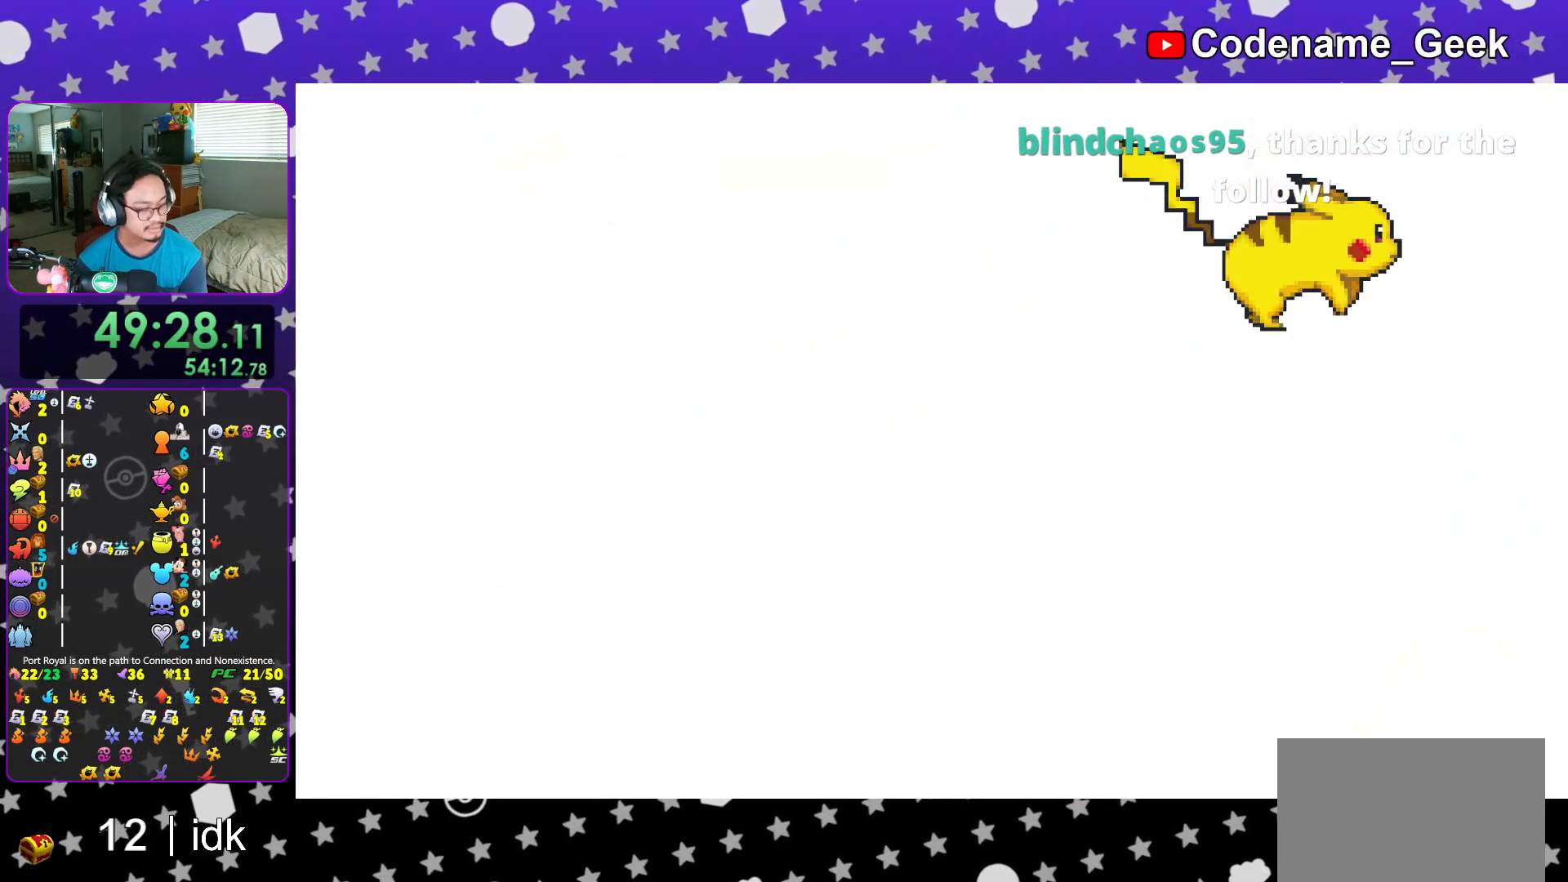
{"buttons": [], "left_stick": "center", "right_stick": "center", "events": [[33, "B", "down"], [133, "B", "up"], [200, "B", "down"], [300, "B", "up"], [384, "B", "down"], [484, "B", "up"]]}
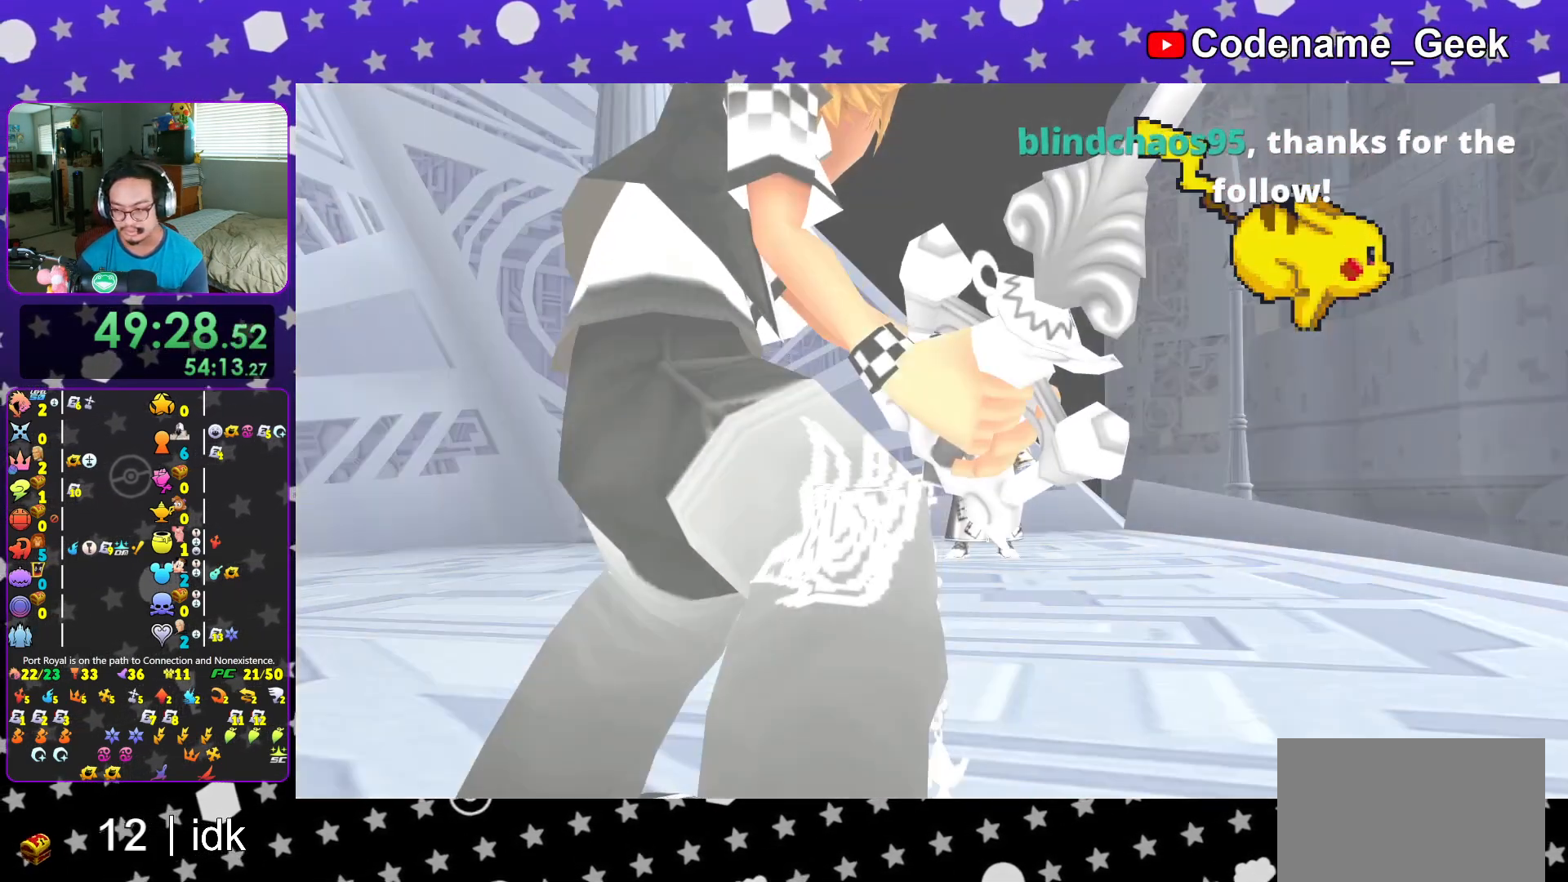
{"buttons": ["START"], "left_stick": "center", "right_stick": "center", "events": [[50, "B", "down"], [133, "B", "up"], [233, "B", "down"], [300, "B", "up"], [450, "START", "down"]]}
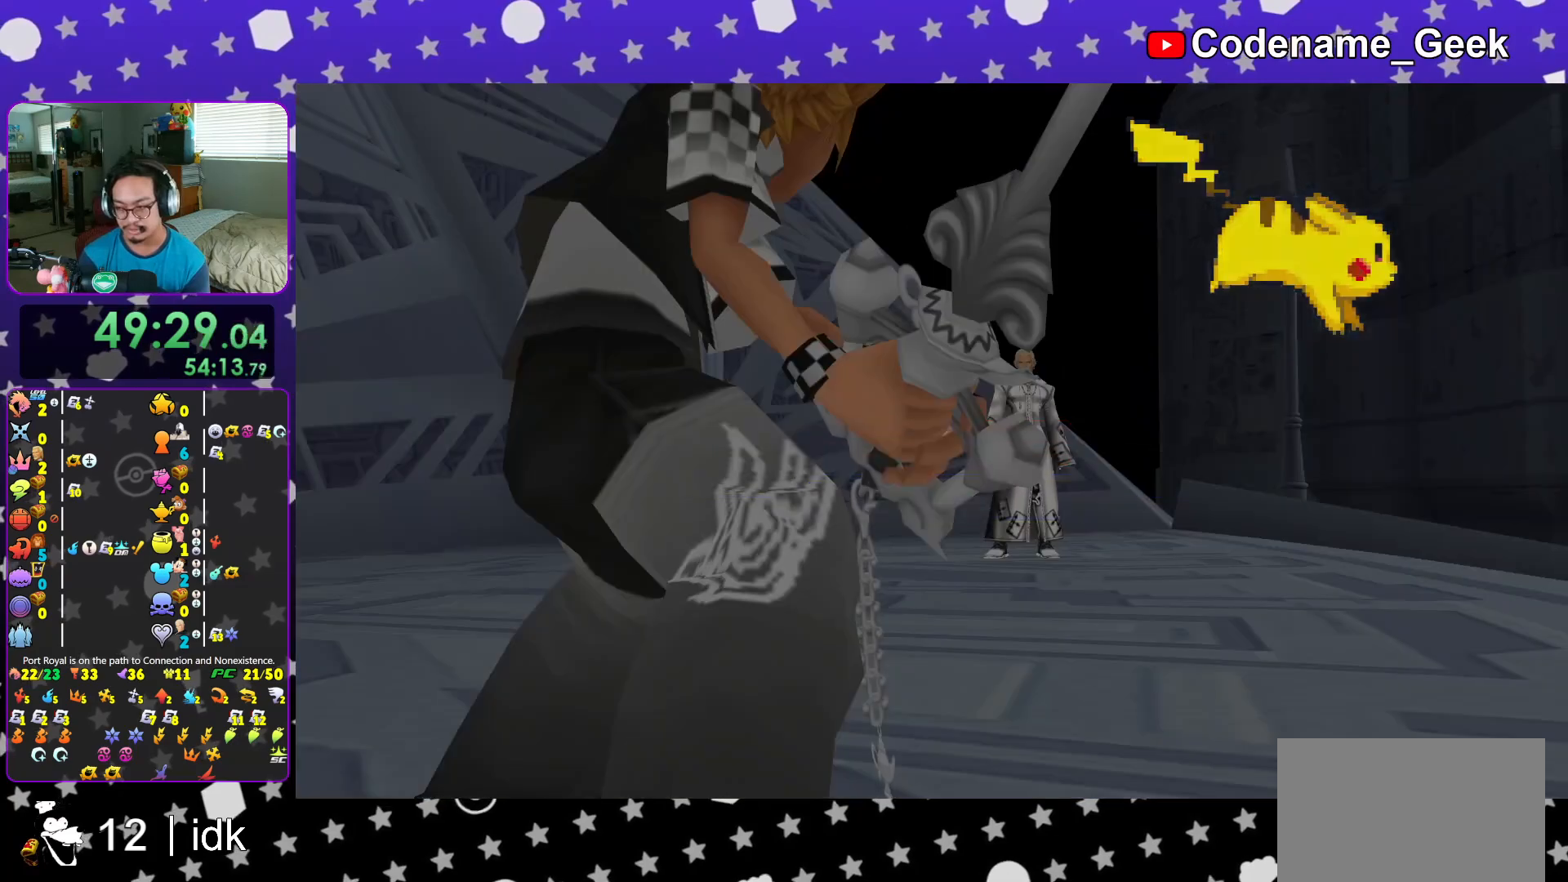
{"buttons": ["B"], "left_stick": "center", "right_stick": "center", "events": [[117, "START", "up"], [133, "DPAD_DOWN", "down"], [184, "A", "down"], [217, "B", "down"], [250, "DPAD_DOWN", "up"], [350, "B", "up"], [450, "A", "up"], [450, "B", "down"]]}
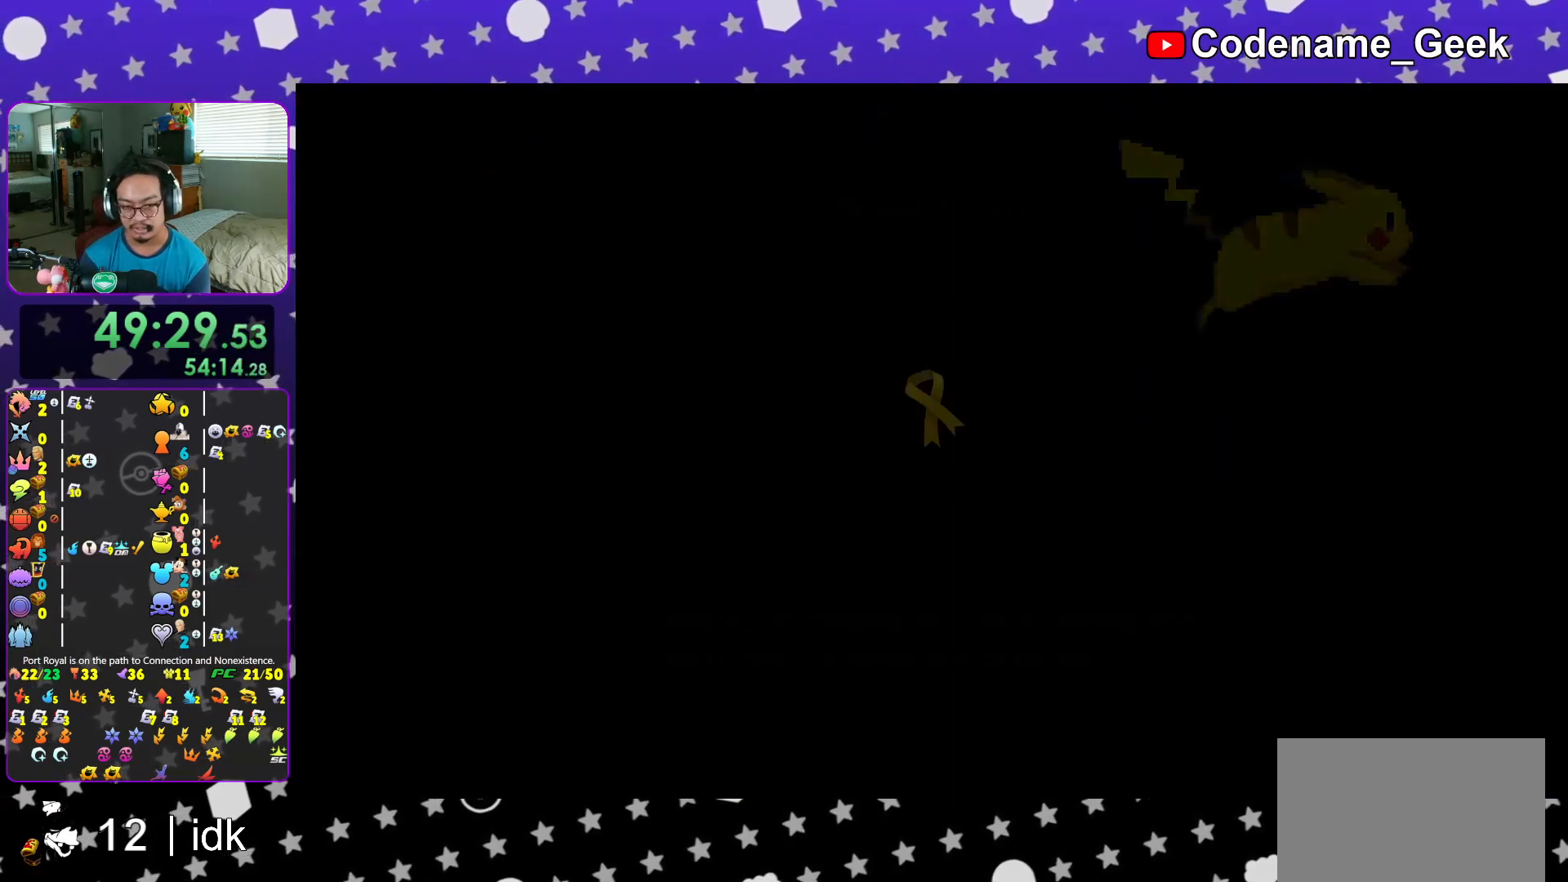
{"buttons": [], "left_stick": "center", "right_stick": "center", "events": [[100, "A", "down"], [100, "B", "up"], [166, "B", "down"], [183, "B", "up"], [266, "A", "up"], [266, "B", "down"], [350, "B", "up"], [367, "A", "down"], [417, "A", "up"], [417, "B", "down"], [483, "B", "up"]]}
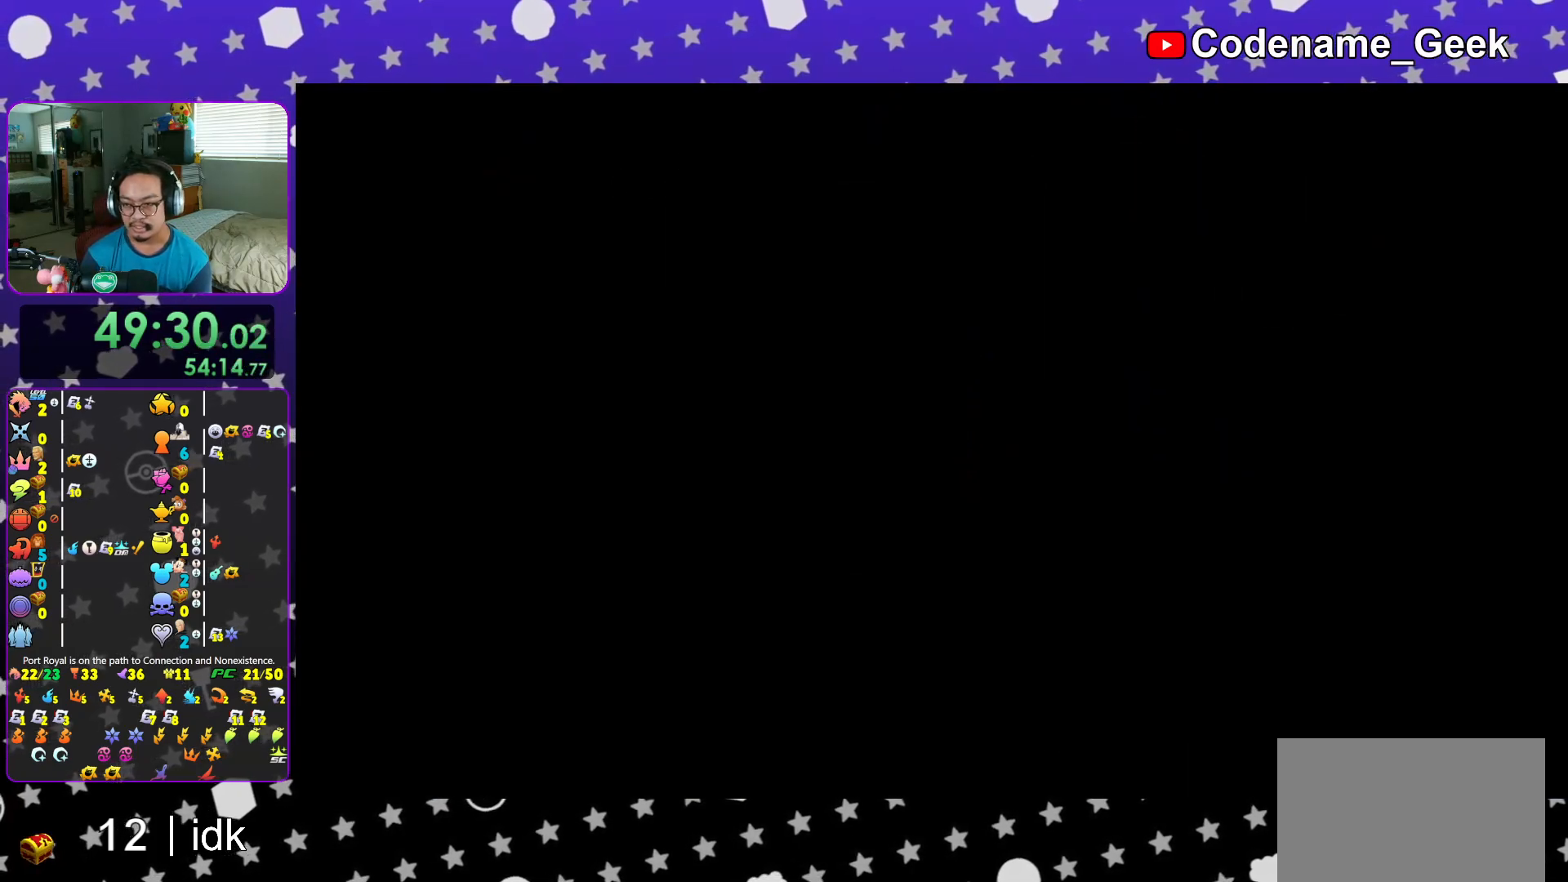
{"buttons": [], "left_stick": "up-right", "right_stick": "center", "events": [[33, "B", "down"], [83, "B", "up"], [100, "A", "down"], [167, "A", "up"], [167, "B", "down"], [234, "A", "down"], [234, "B", "up"], [367, "L1", "down"], [400, "A", "up"], [434, "left_stick", "up-right"], [467, "L1", "up"]]}
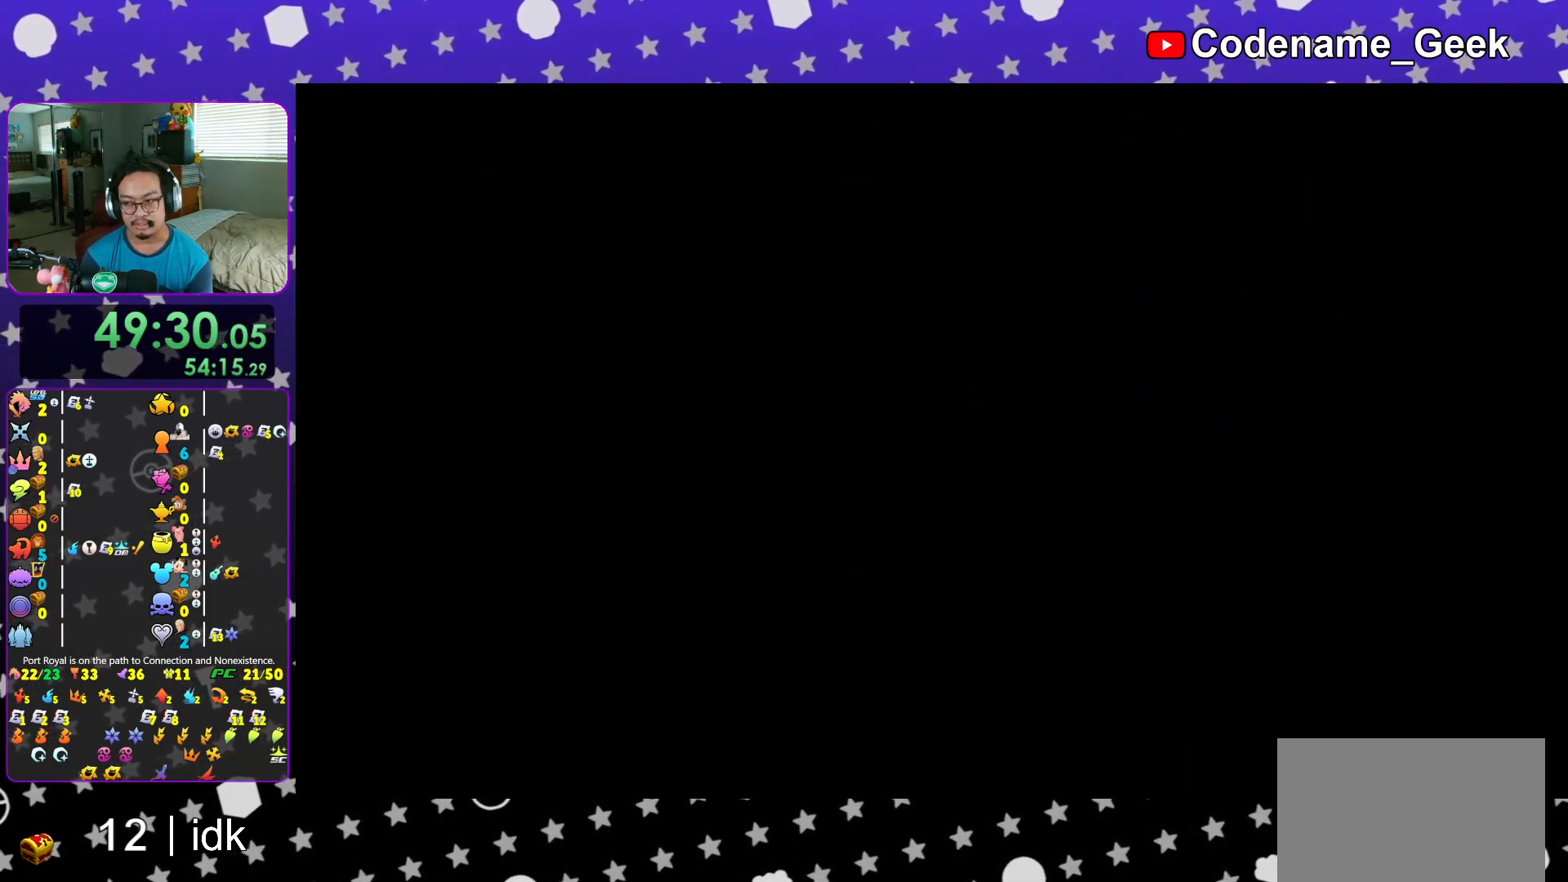
{"buttons": [], "left_stick": "up-right", "right_stick": "center", "events": [[116, "Y", "down"], [216, "Y", "up"], [300, "Y", "down"], [417, "Y", "up"]]}
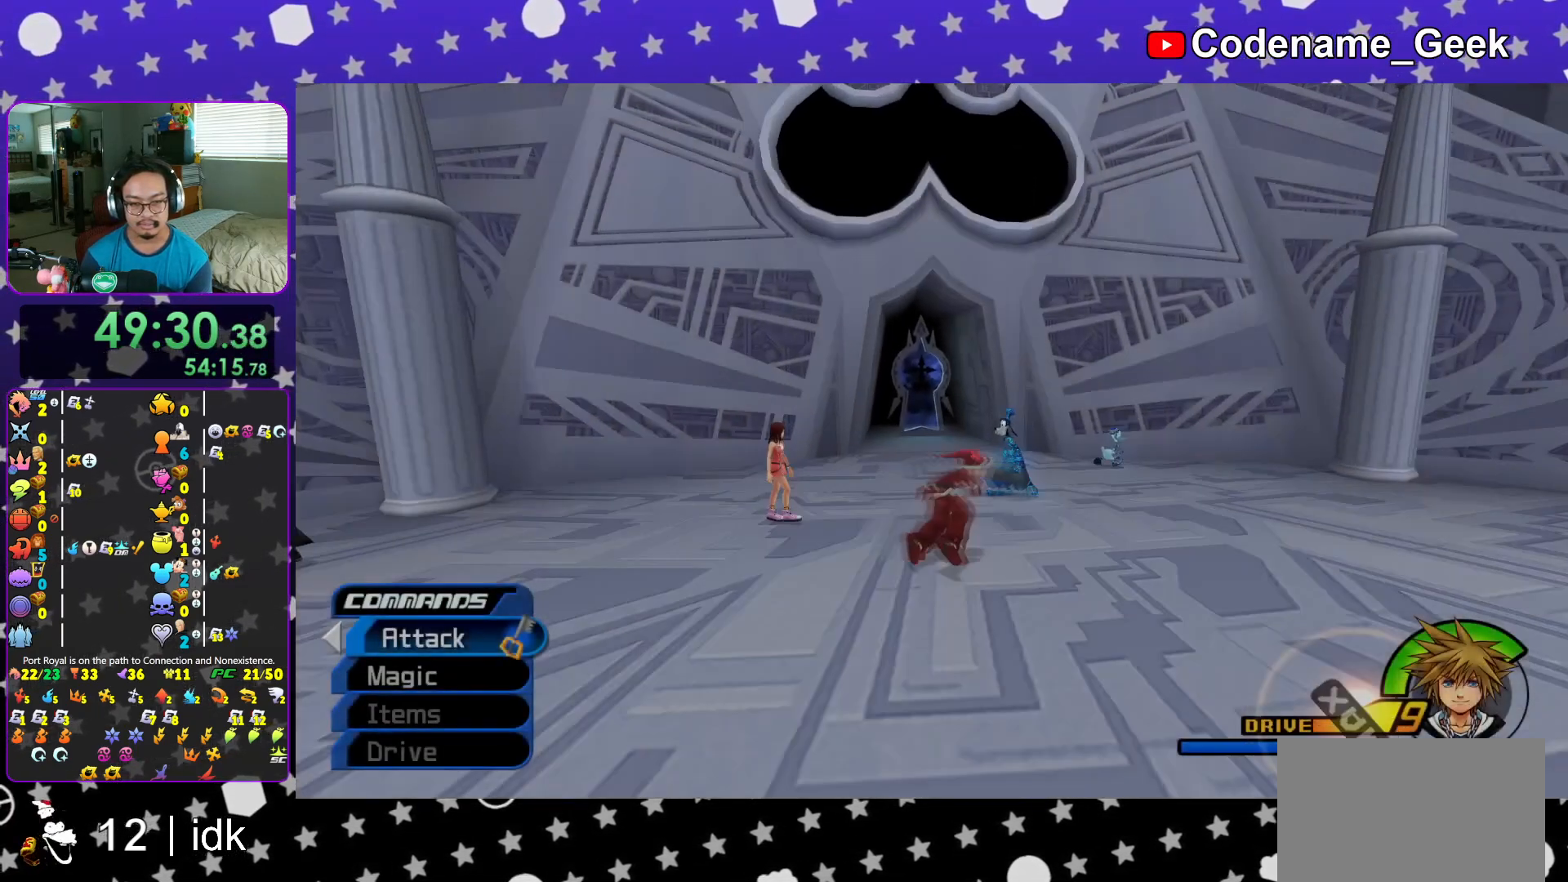
{"buttons": [], "left_stick": "up", "right_stick": "center", "events": [[17, "Y", "down"], [83, "left_stick", "up"], [133, "Y", "up"], [250, "Y", "down"], [334, "right_stick", "down-left"], [350, "Y", "up"], [400, "right_stick", "center"]]}
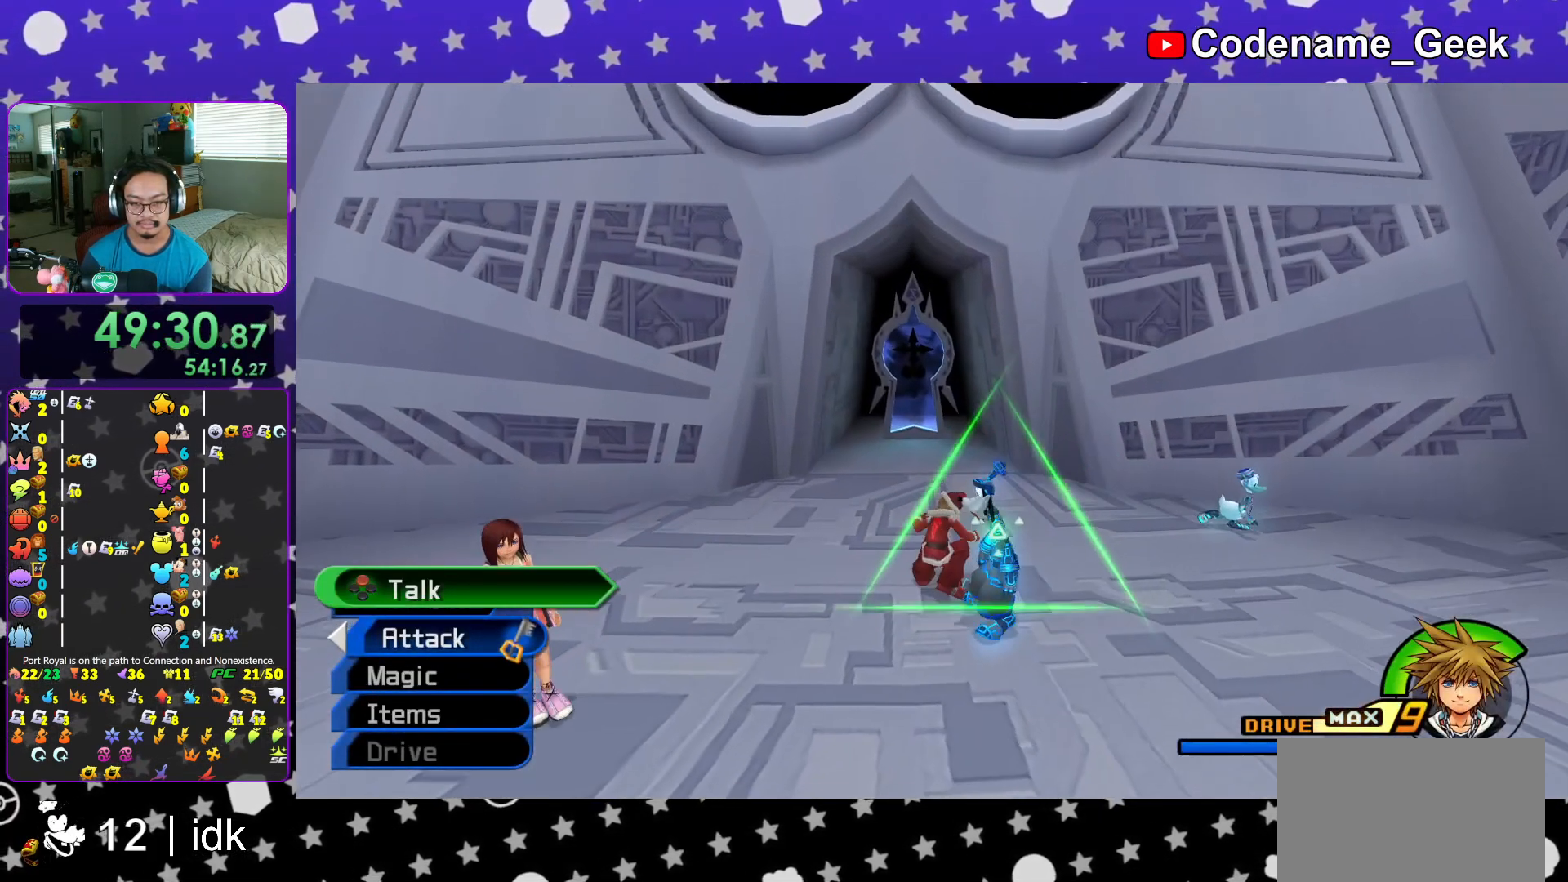
{"buttons": [], "left_stick": "center", "right_stick": "up", "events": [[100, "Y", "down"], [216, "Y", "up"], [300, "Y", "down"], [383, "Y", "up"], [383, "left_stick", "center"], [400, "L1", "down"], [467, "L1", "up"], [500, "right_stick", "up"]]}
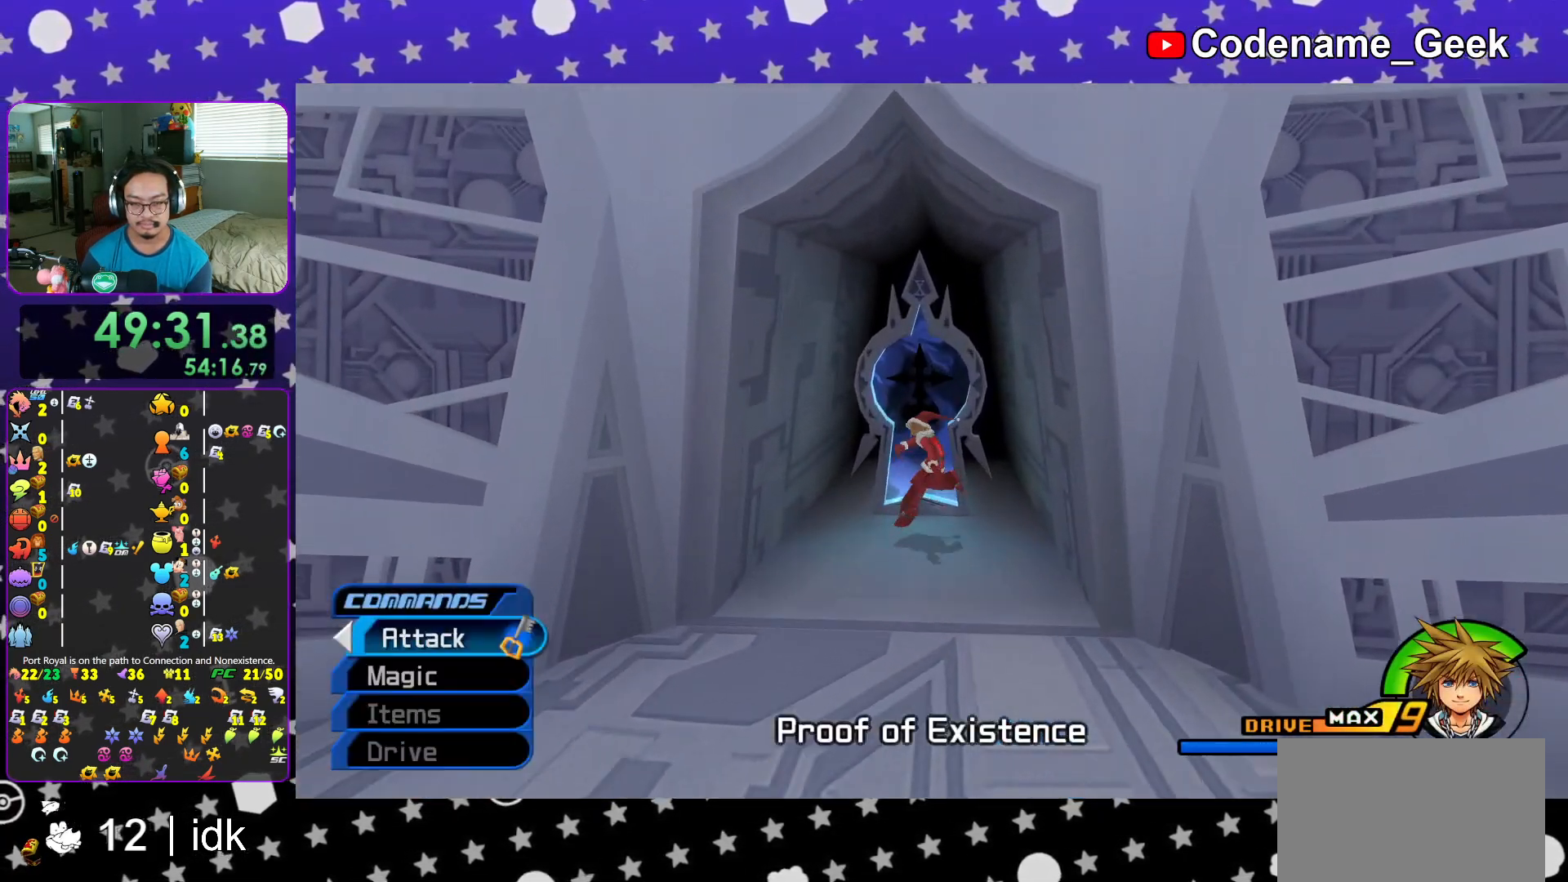
{"buttons": ["L1"], "left_stick": "up", "right_stick": "center", "events": [[67, "right_stick", "center"], [117, "L1", "down"], [217, "left_stick", "up"]]}
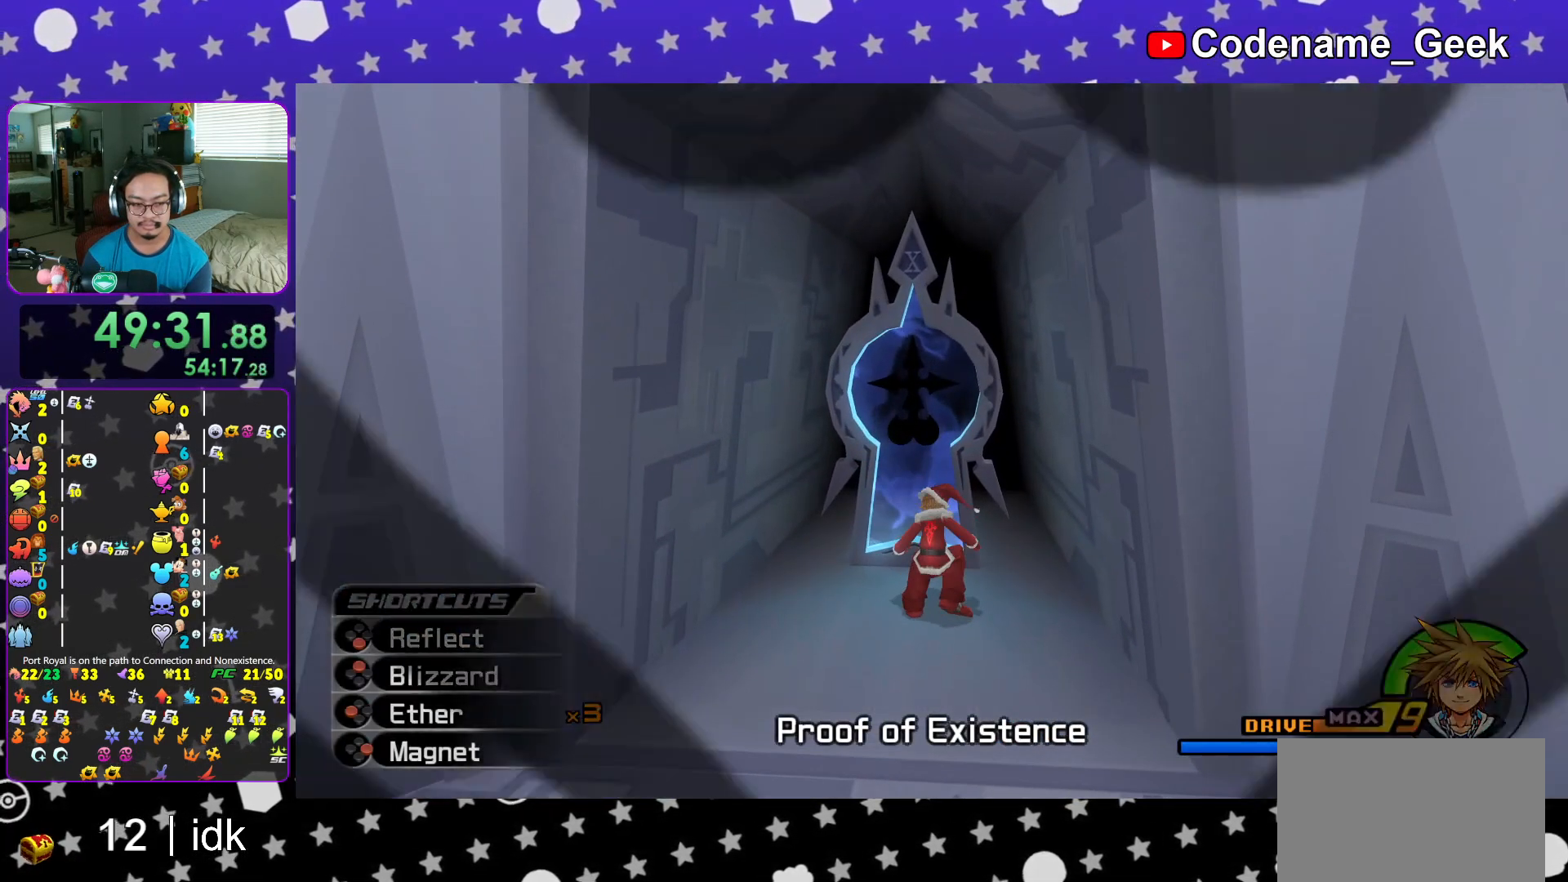
{"buttons": [], "left_stick": "up", "right_stick": "center", "events": [[16, "B", "down"], [116, "B", "up"], [133, "L1", "up"], [200, "B", "down"], [300, "B", "up"], [383, "B", "down"], [467, "B", "up"]]}
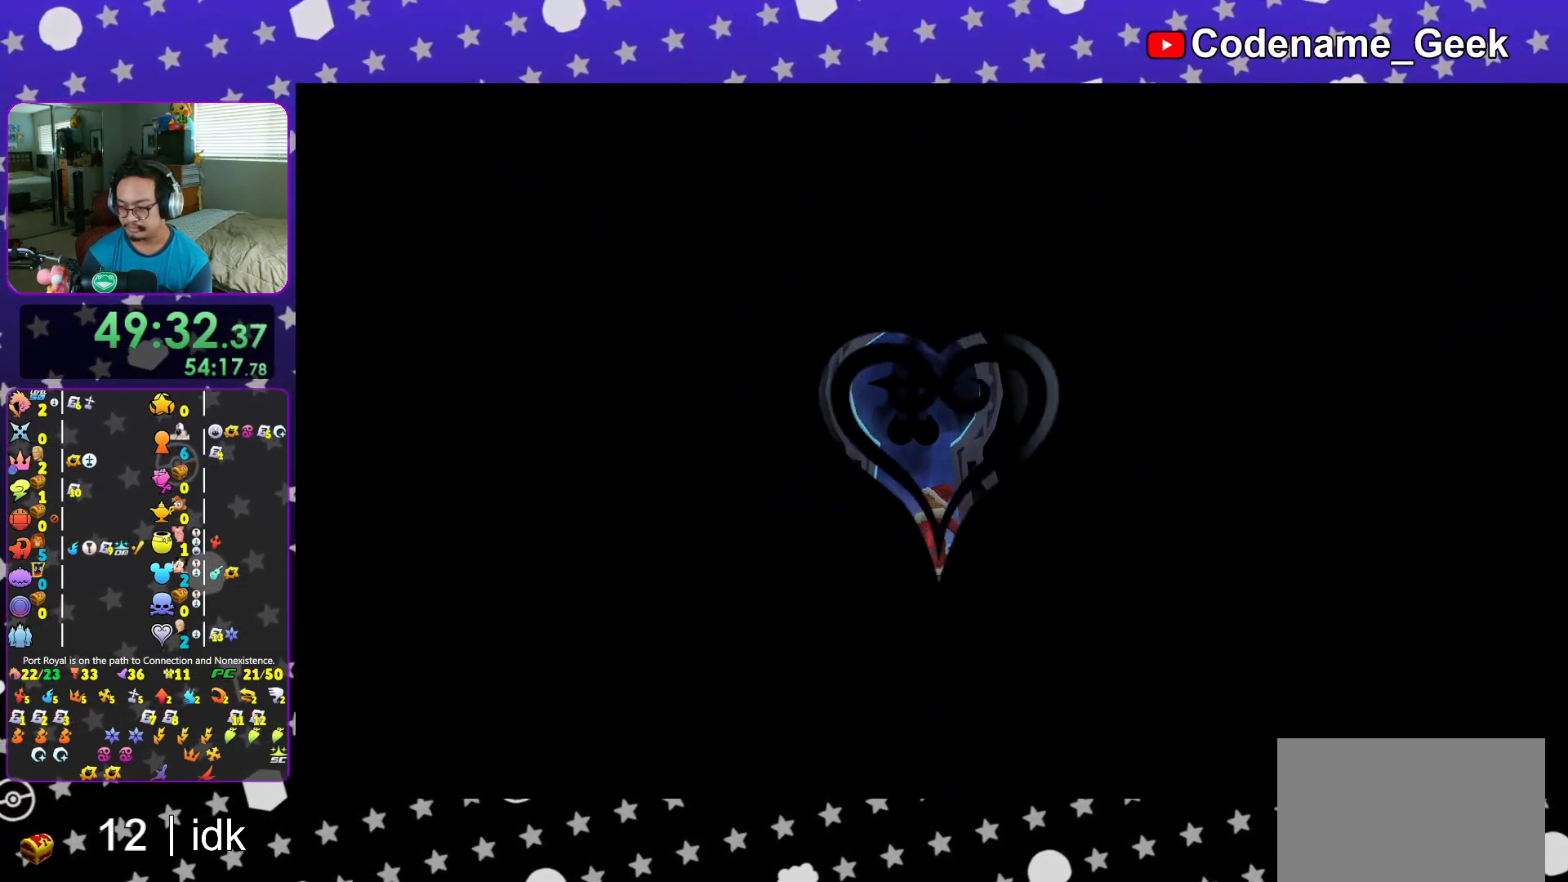
{"buttons": ["B"], "left_stick": "up", "right_stick": "center", "events": [[50, "B", "down"], [150, "B", "up"], [217, "B", "down"], [334, "B", "up"], [434, "B", "down"]]}
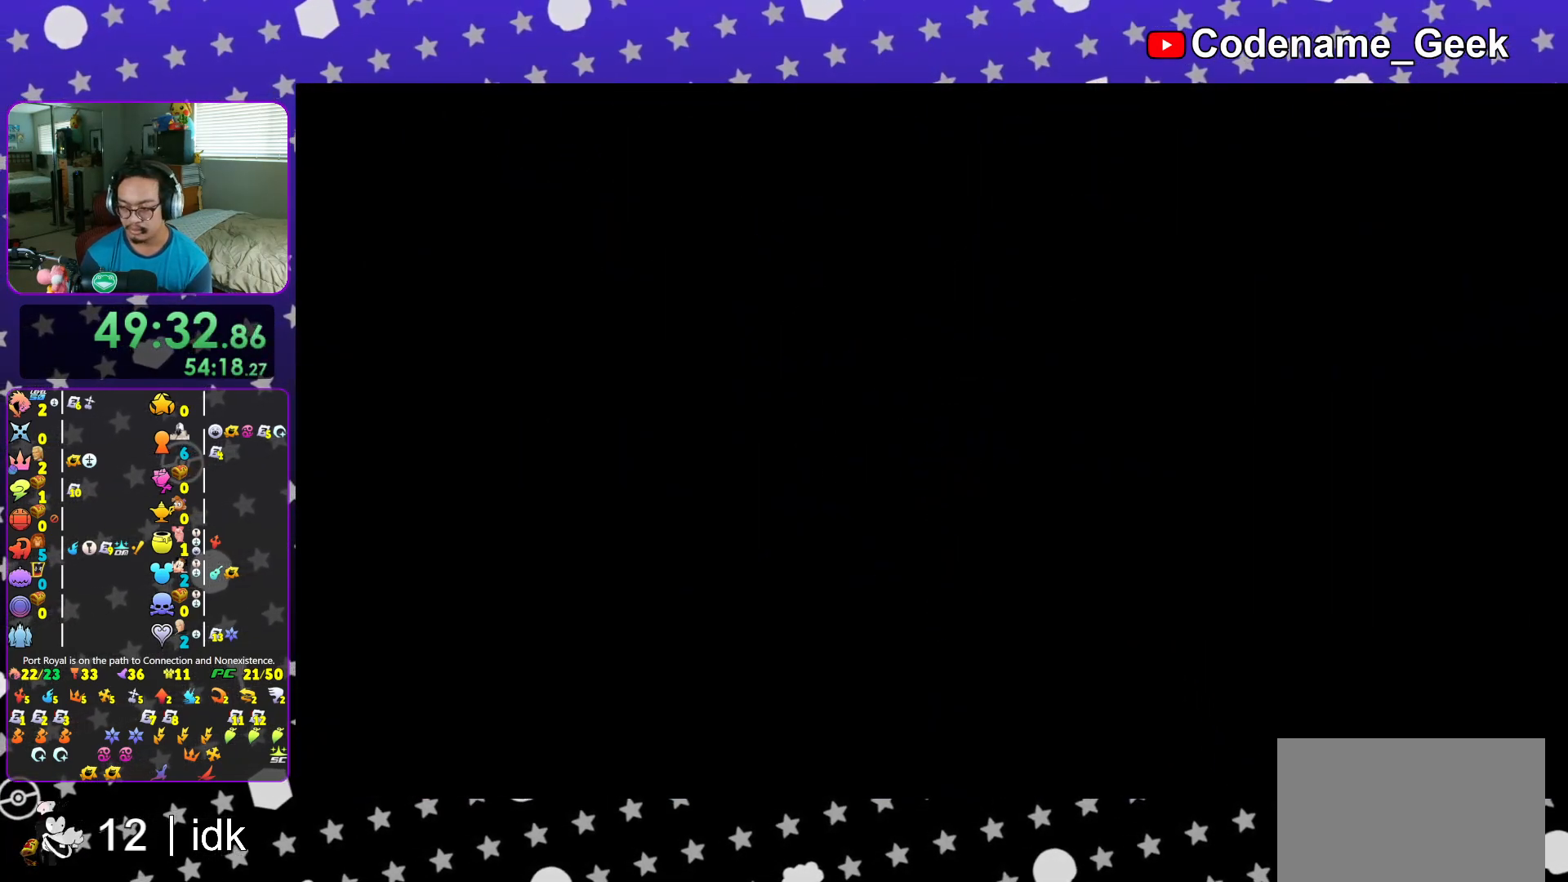
{"buttons": ["B"], "left_stick": "up", "right_stick": "center", "events": [[50, "B", "up"], [116, "B", "down"], [216, "B", "up"], [300, "B", "down"], [417, "B", "up"], [500, "B", "down"]]}
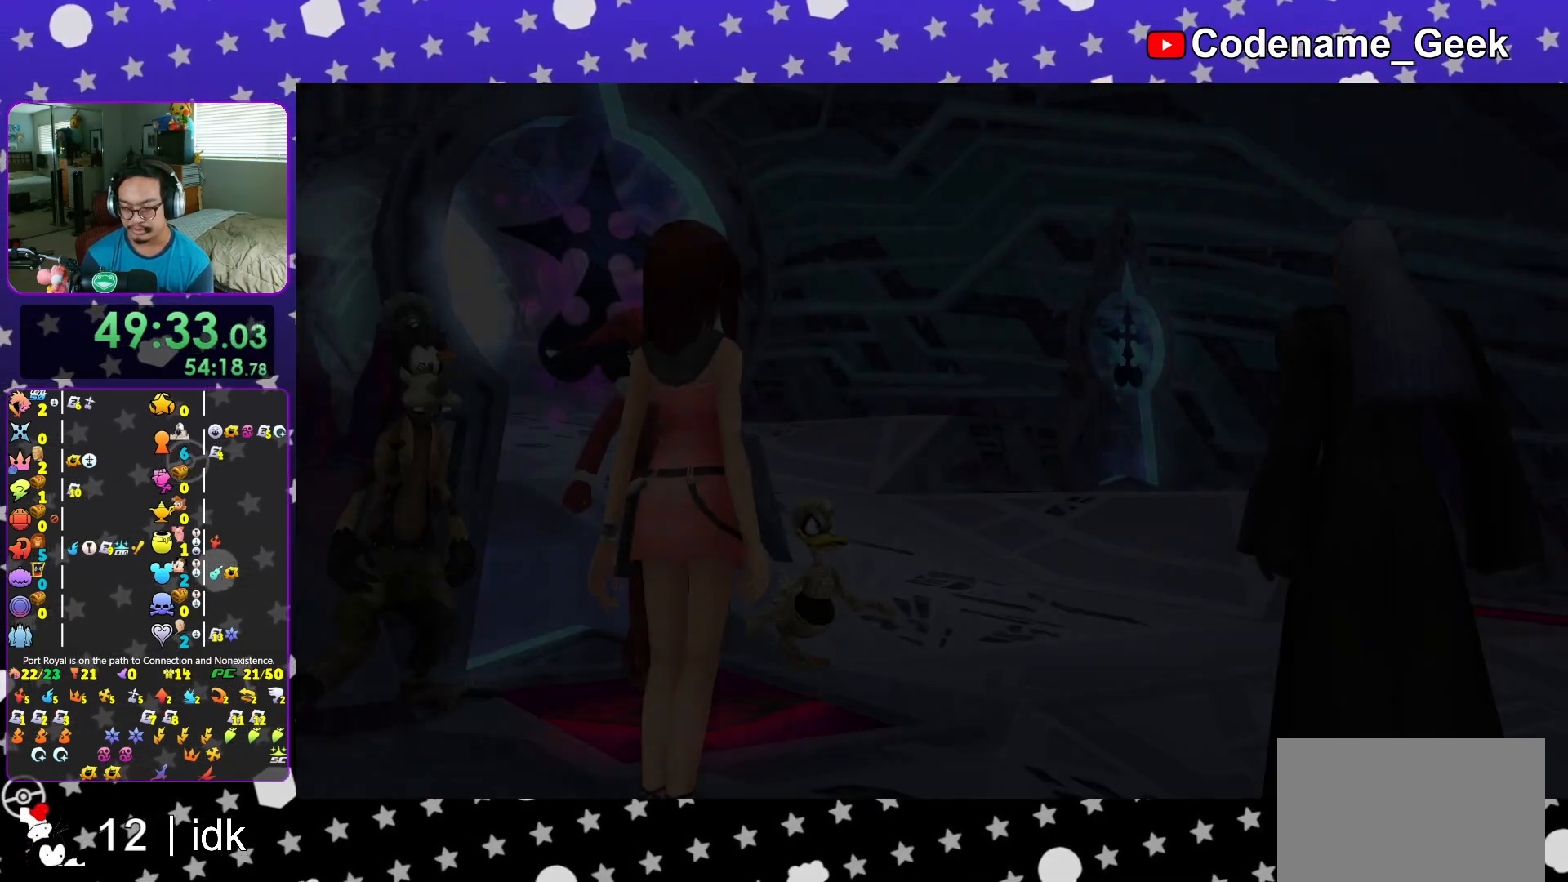
{"buttons": [], "left_stick": "center", "right_stick": "center", "events": [[83, "B", "up"], [184, "B", "down"], [267, "B", "up"], [267, "left_stick", "center"], [350, "B", "down"], [434, "B", "up"]]}
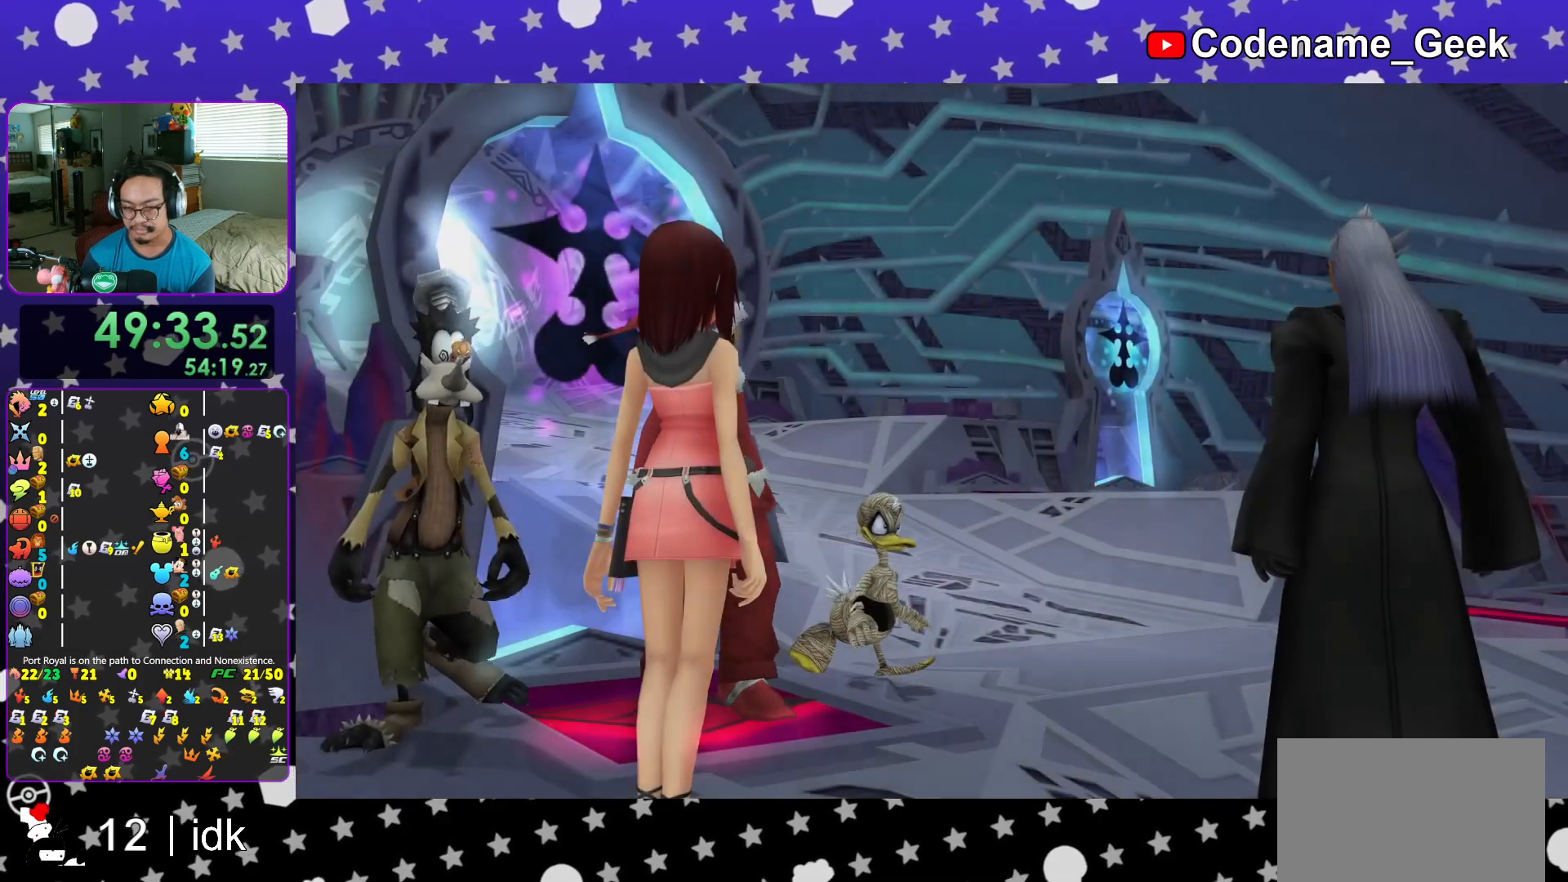
{"buttons": [], "left_stick": "center", "right_stick": "center", "events": [[16, "B", "down"], [100, "B", "up"], [200, "START", "down"], [266, "START", "up"], [316, "DPAD_DOWN", "down"], [367, "A", "down"], [433, "DPAD_DOWN", "up"], [500, "A", "up"]]}
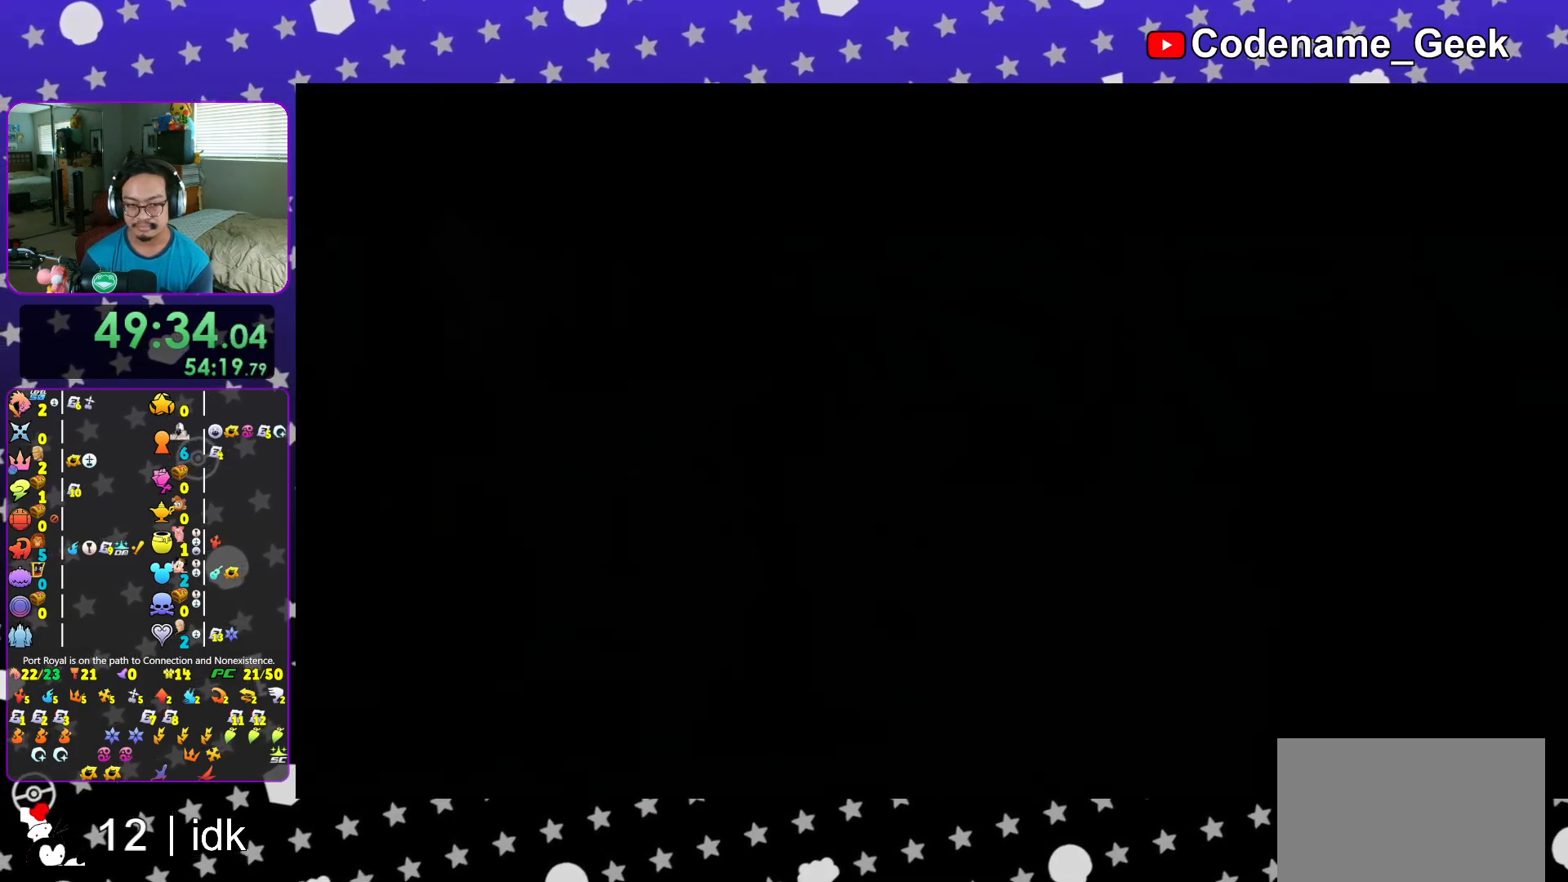
{"buttons": [], "left_stick": "up", "right_stick": "center", "events": [[17, "L1", "down"], [50, "A", "down"], [50, "left_stick", "up"], [117, "L1", "up"], [133, "A", "up"], [217, "B", "down"], [300, "B", "up"], [350, "B", "down"], [467, "B", "up"]]}
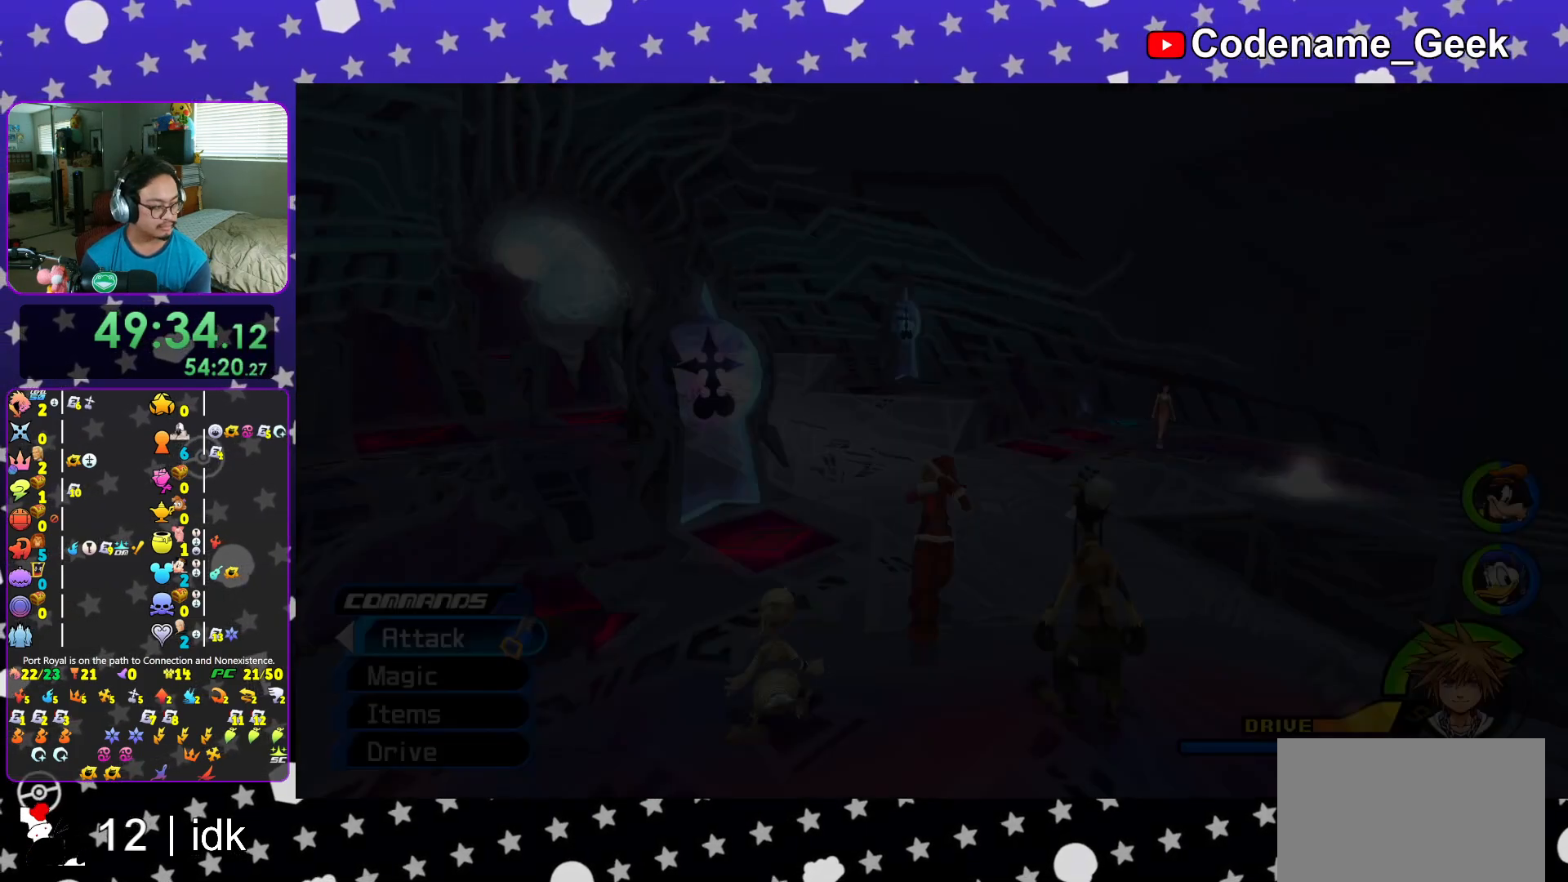
{"buttons": [], "left_stick": "up", "right_stick": "center", "events": [[33, "B", "down"], [133, "B", "up"], [200, "B", "down"], [283, "B", "up"], [333, "B", "down"], [467, "B", "up"]]}
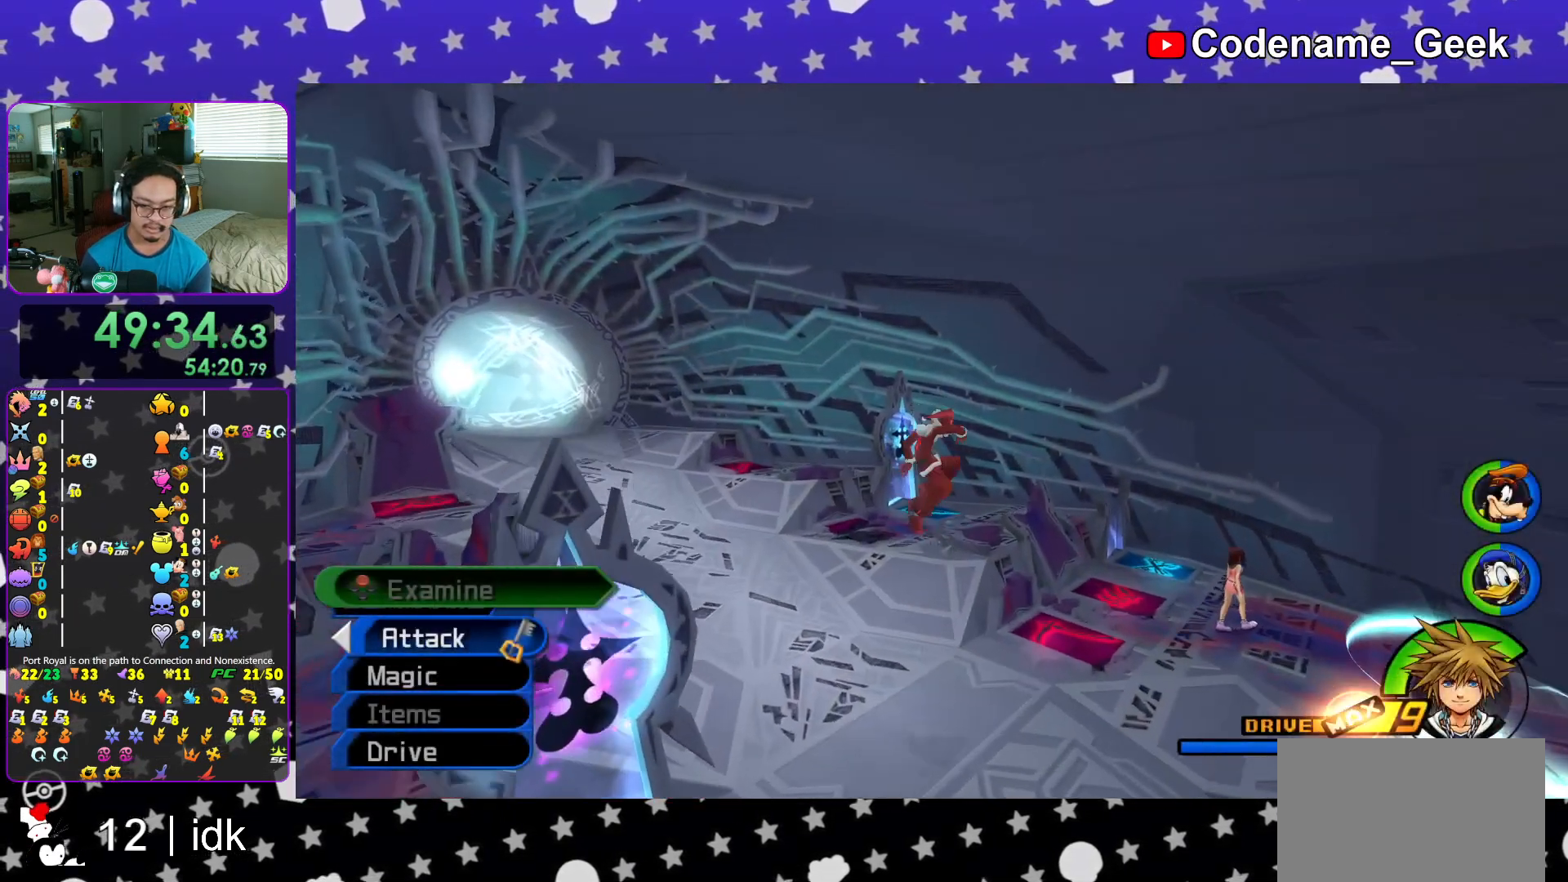
{"buttons": ["Y"], "left_stick": "up-left", "right_stick": "left", "events": [[17, "Y", "down"], [367, "right_stick", "left"], [450, "left_stick", "up-left"]]}
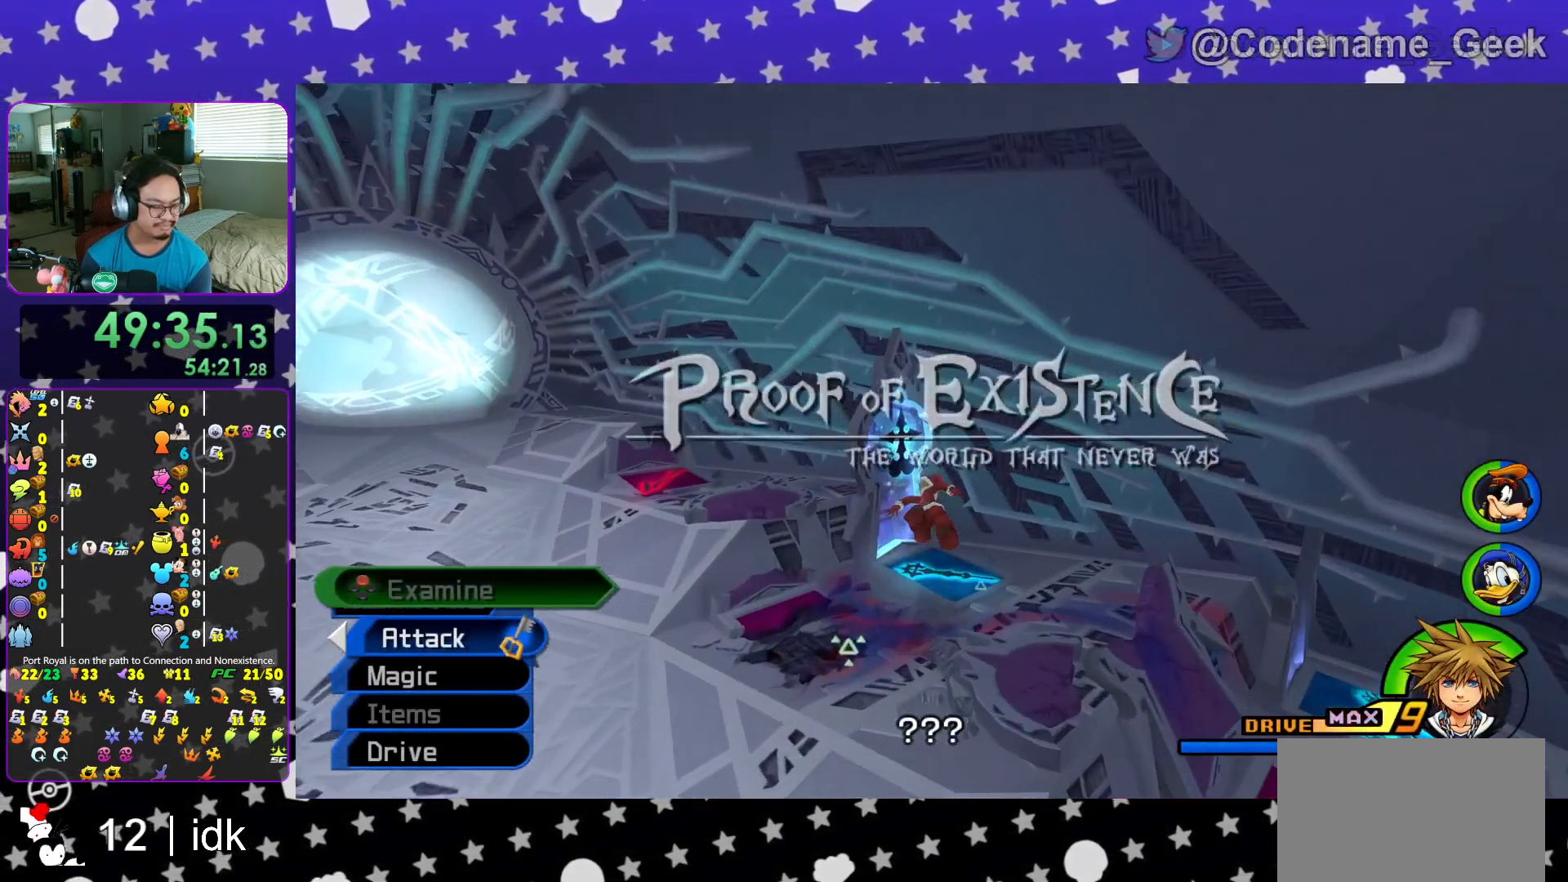
{"buttons": [], "left_stick": "up", "right_stick": "center", "events": [[133, "Y", "up"], [133, "left_stick", "up"], [200, "right_stick", "center"]]}
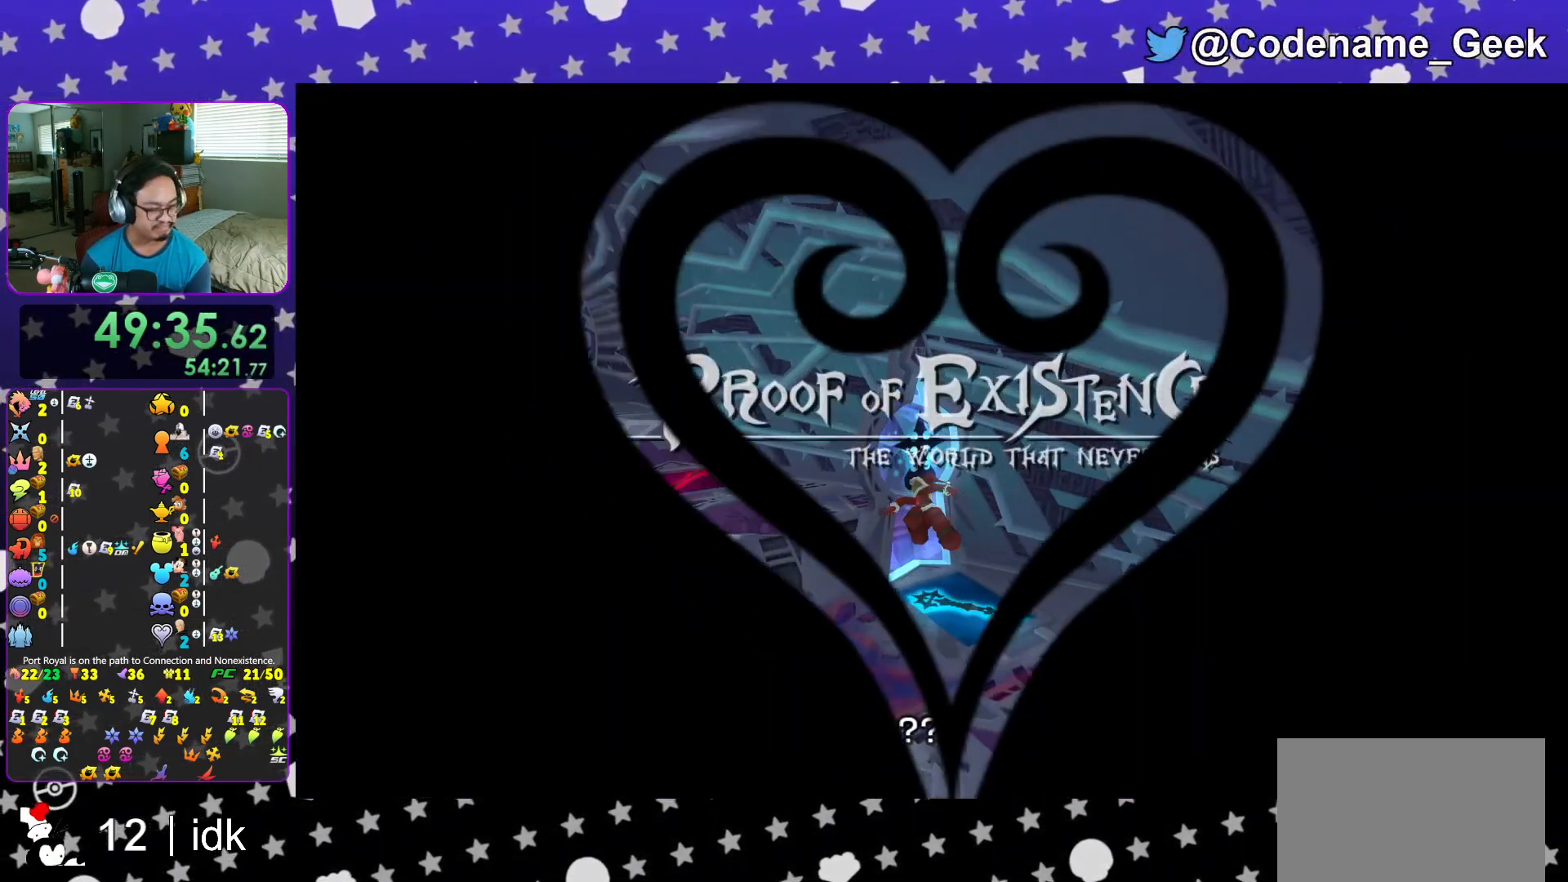
{"buttons": [], "left_stick": "up", "right_stick": "center", "events": [[400, "B", "down"], [501, "B", "up"]]}
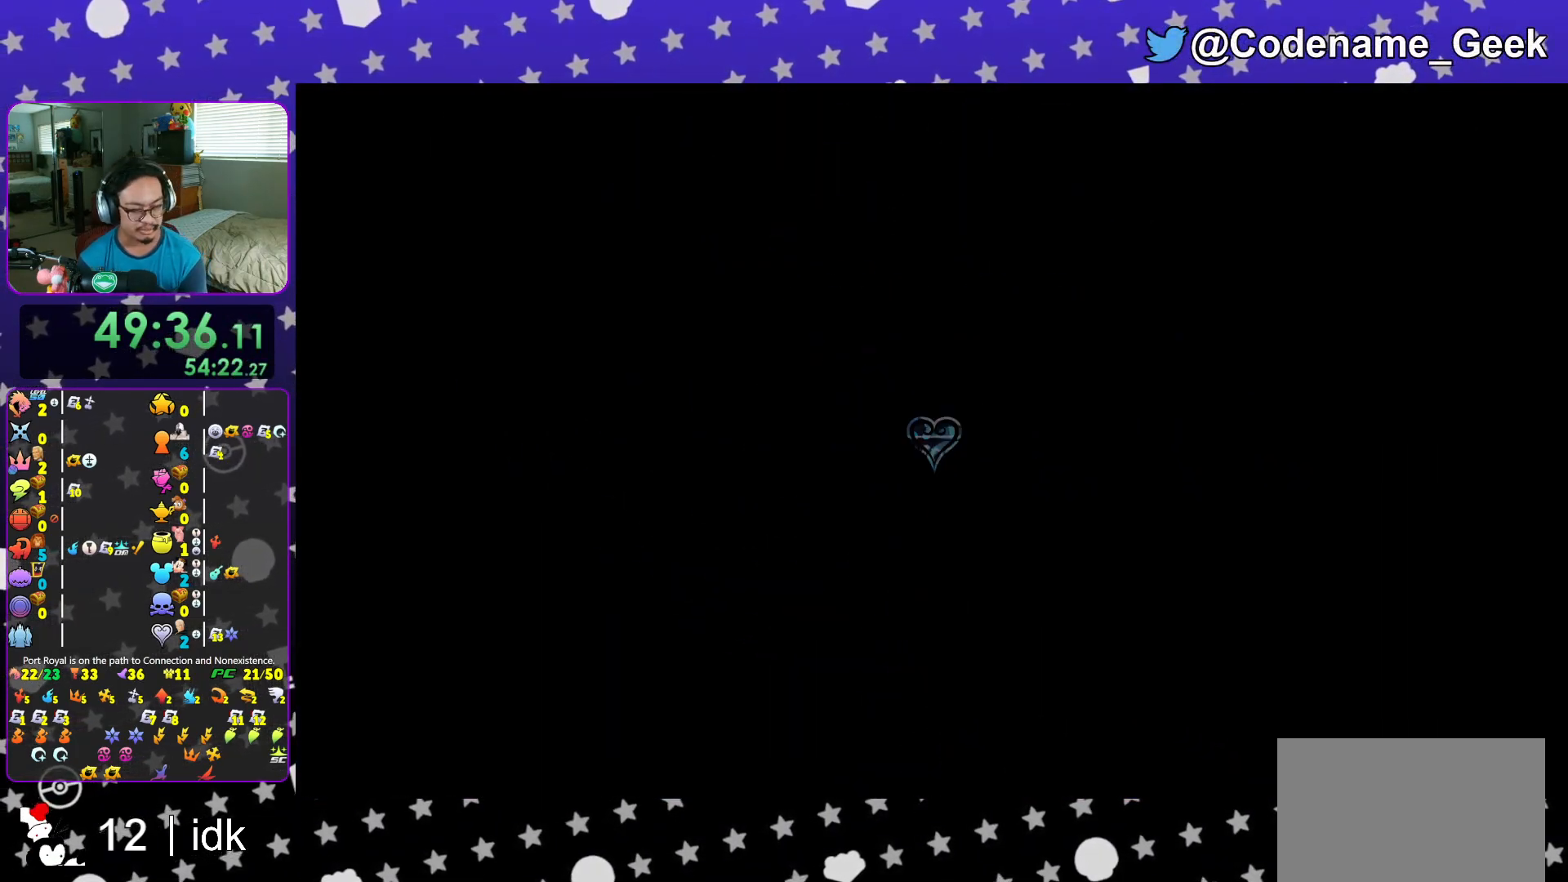
{"buttons": ["B"], "left_stick": "center", "right_stick": "center", "events": [[83, "B", "down"], [200, "B", "up"], [283, "B", "down"], [283, "left_stick", "center"], [383, "B", "up"], [450, "B", "down"]]}
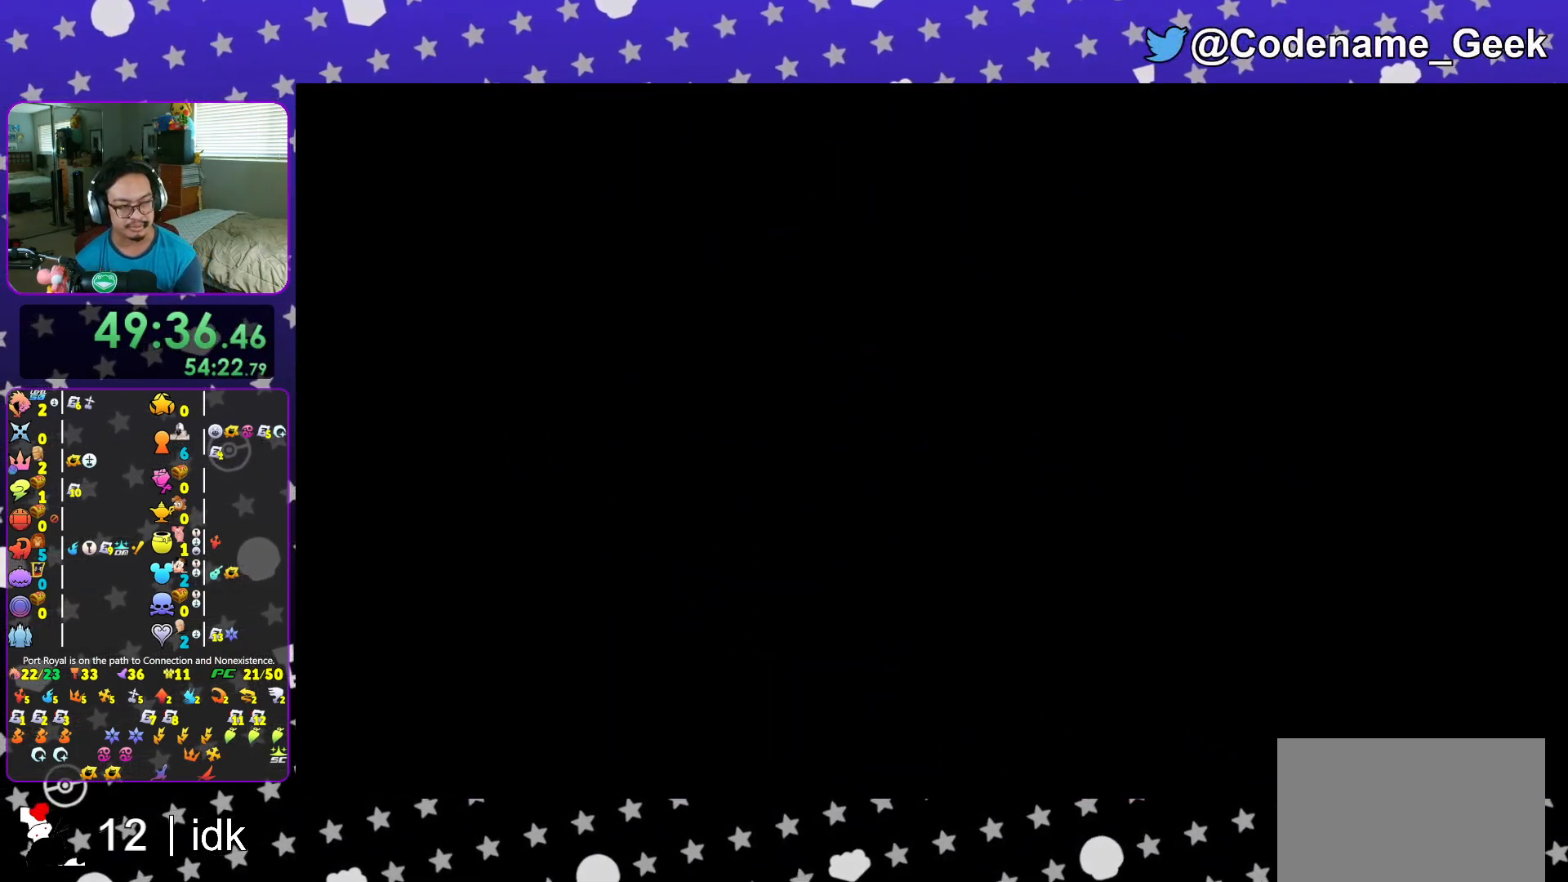
{"buttons": [], "left_stick": "center", "right_stick": "center", "events": [[50, "B", "up"], [133, "B", "down"], [250, "B", "up"], [334, "B", "down"], [434, "B", "up"]]}
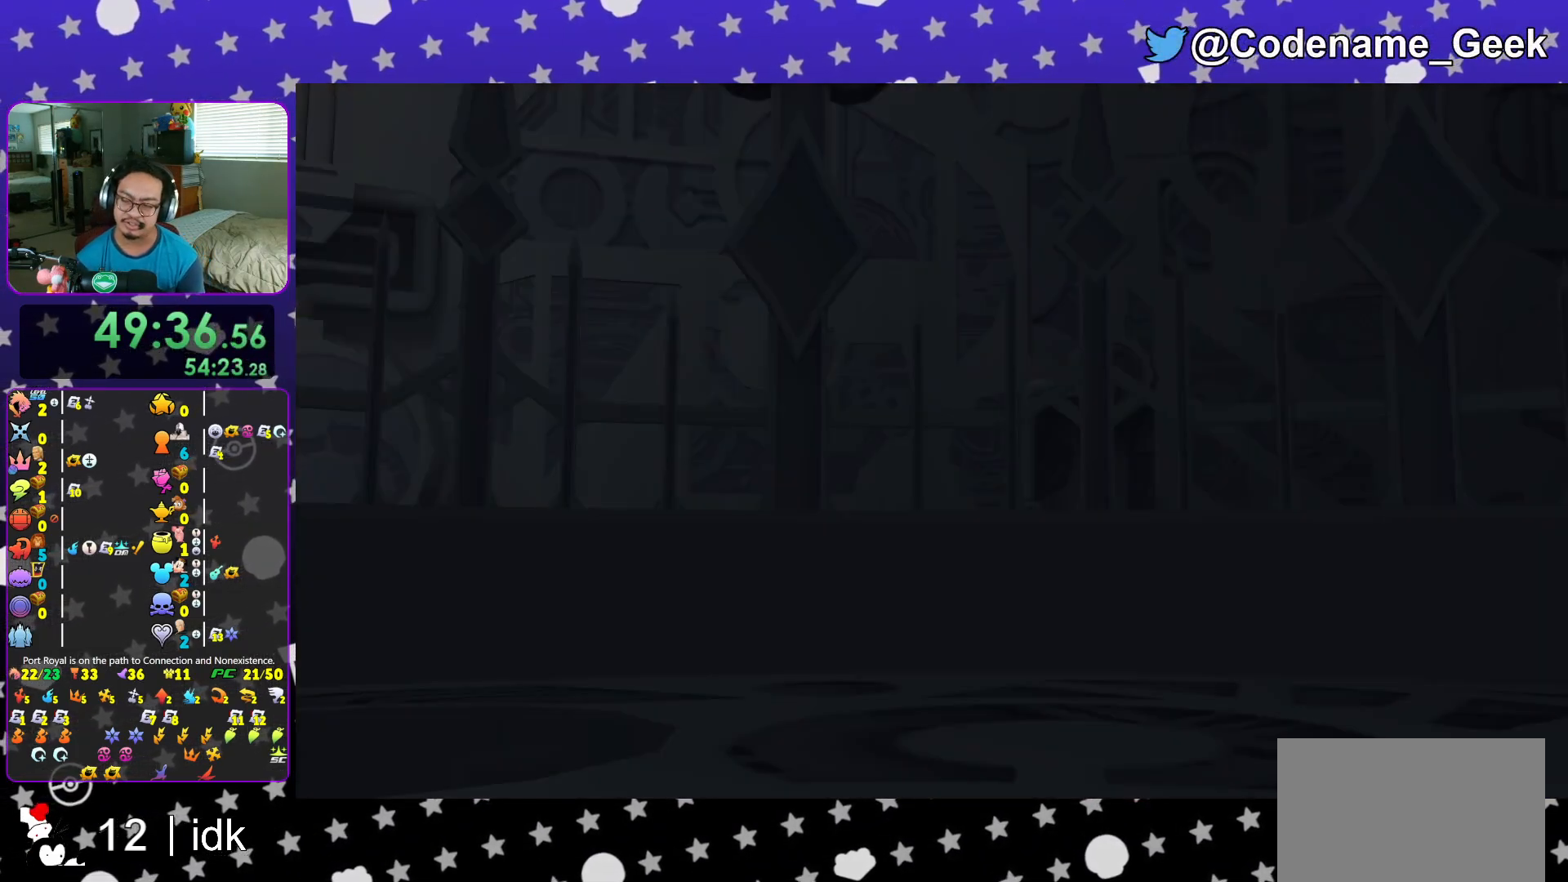
{"buttons": [], "left_stick": "center", "right_stick": "center", "events": [[33, "B", "down"], [100, "B", "up"], [183, "B", "down"], [250, "B", "up"], [367, "B", "down"], [450, "B", "up"]]}
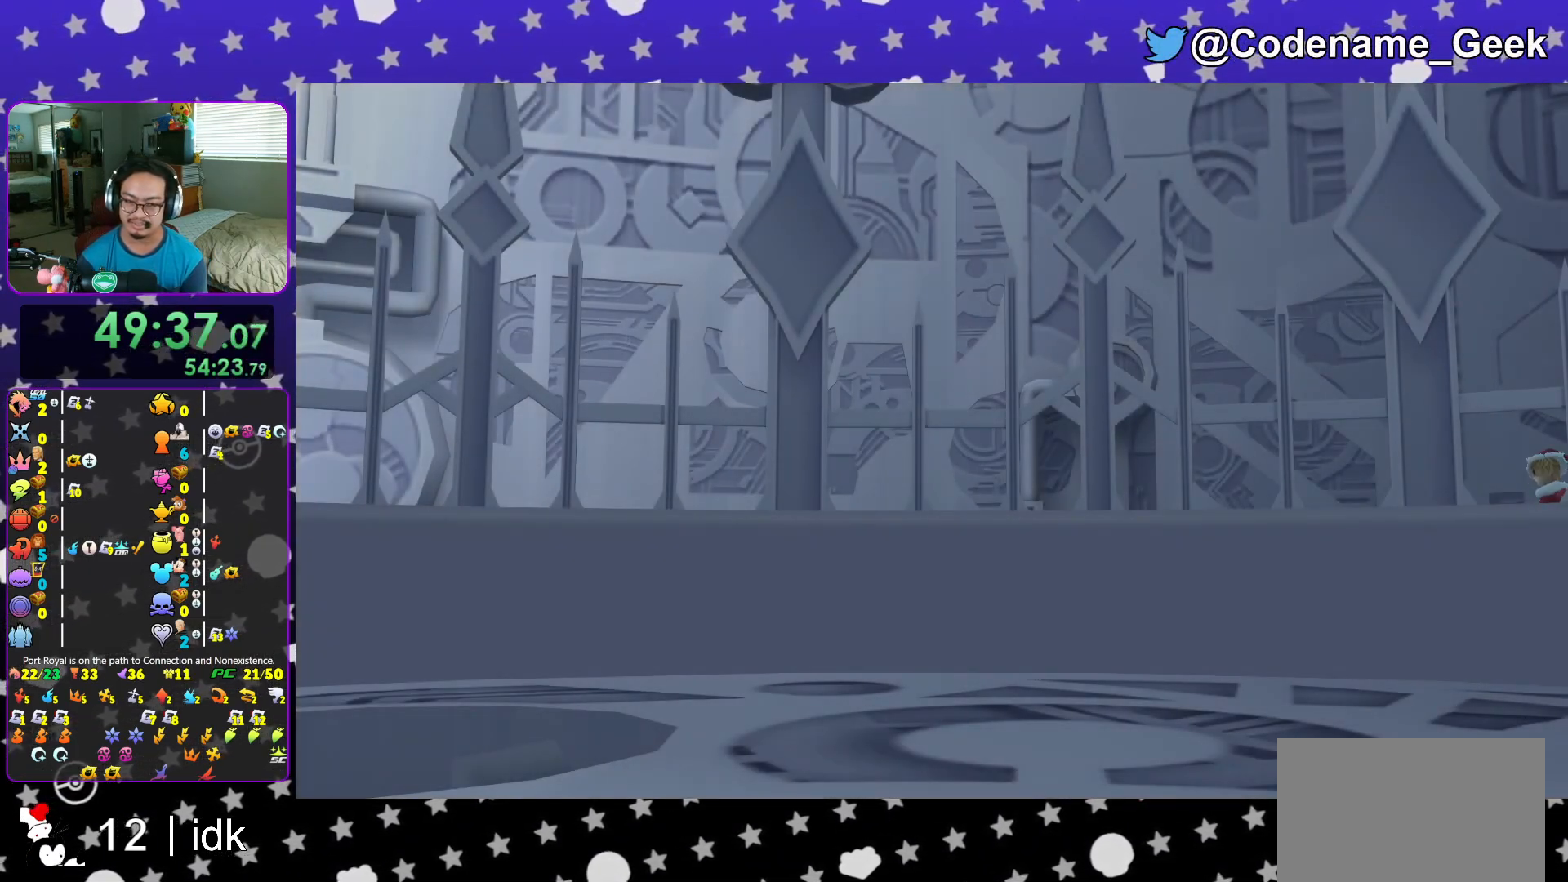
{"buttons": ["A", "B"], "left_stick": "center", "right_stick": "center", "events": [[17, "B", "down"], [117, "B", "up"], [217, "START", "down"], [334, "START", "up"], [384, "DPAD_DOWN", "down"], [417, "A", "down"], [484, "B", "down"], [501, "DPAD_DOWN", "up"]]}